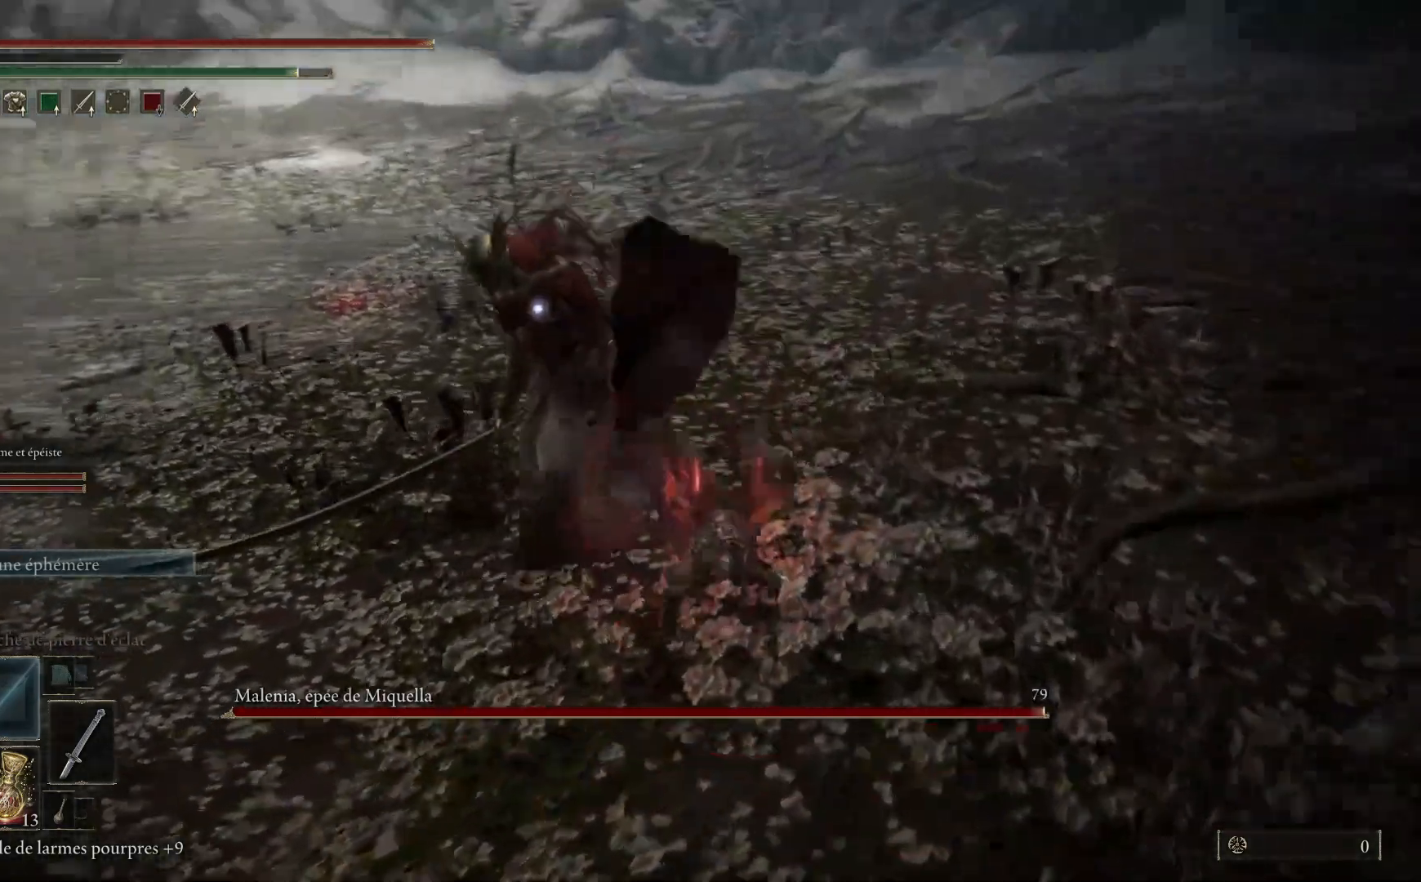
Gameplay with a controller (Xbox layout); each line is a JSON object with the inputs held at the frame after it. "events" lists button and stick changes between this image and that frame as [ms after this image, input, new state], when the widget could be followed in between.
{"buttons": [], "left_stick": "up", "right_stick": "center", "events": [[267, "B", "down"], [400, "B", "up"]]}
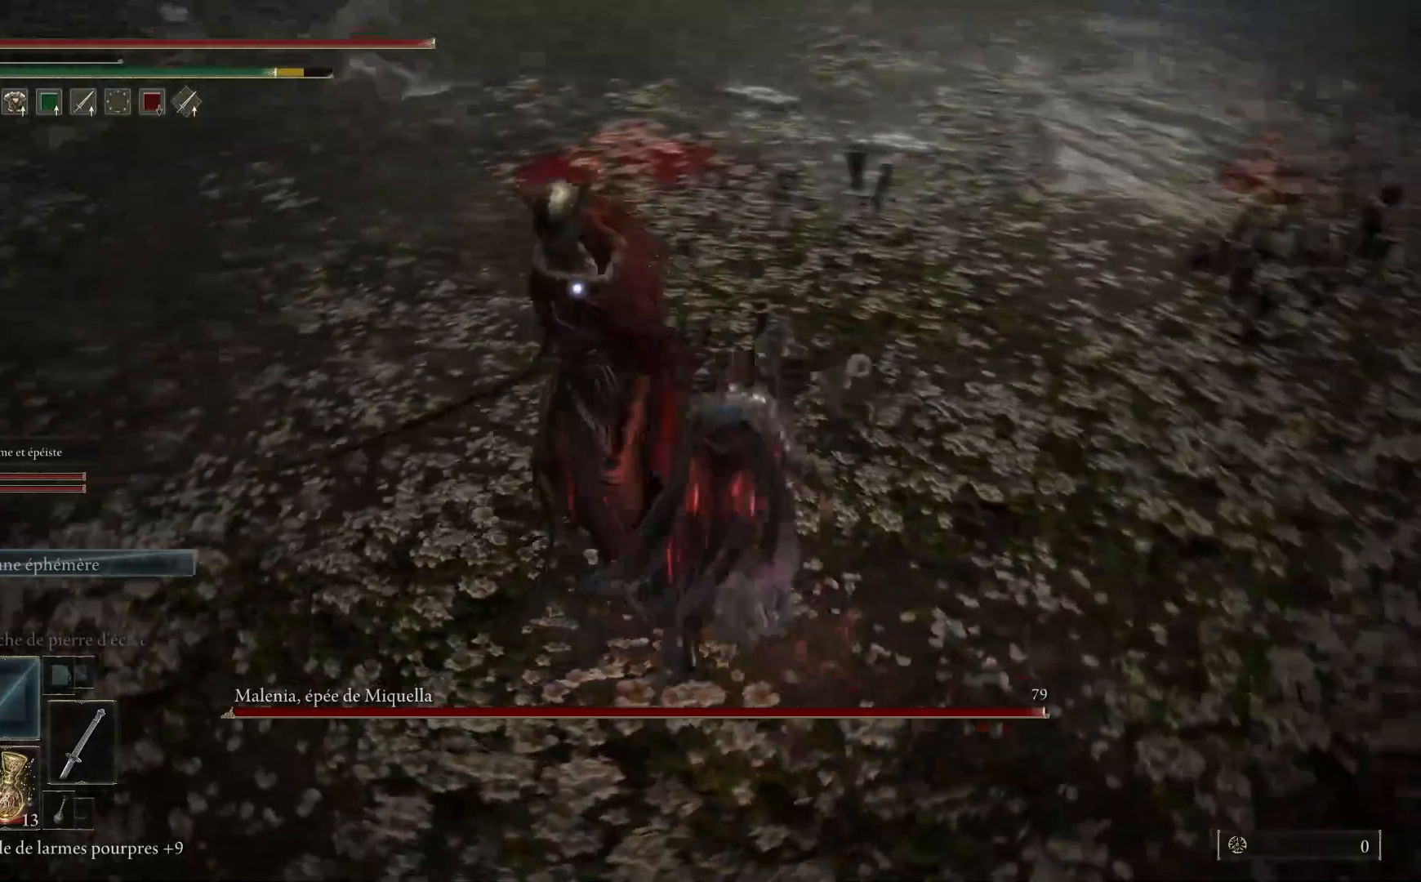
{"buttons": [], "left_stick": "up", "right_stick": "center", "events": []}
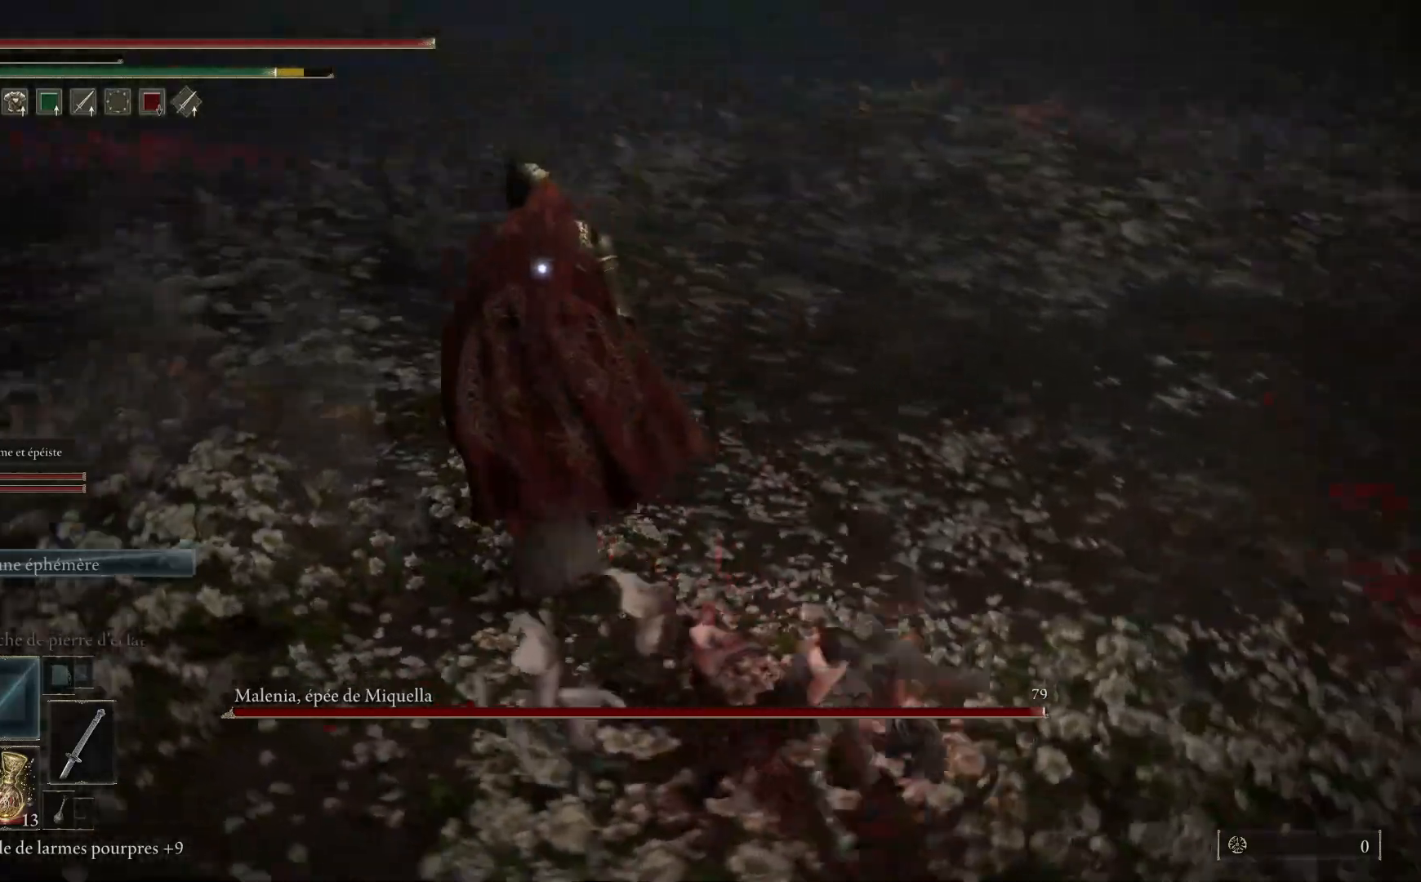
{"buttons": ["L1"], "left_stick": "up", "right_stick": "center", "events": [[67, "L1", "down"], [200, "L1", "up"], [283, "L1", "down"], [417, "L1", "up"], [500, "L1", "down"]]}
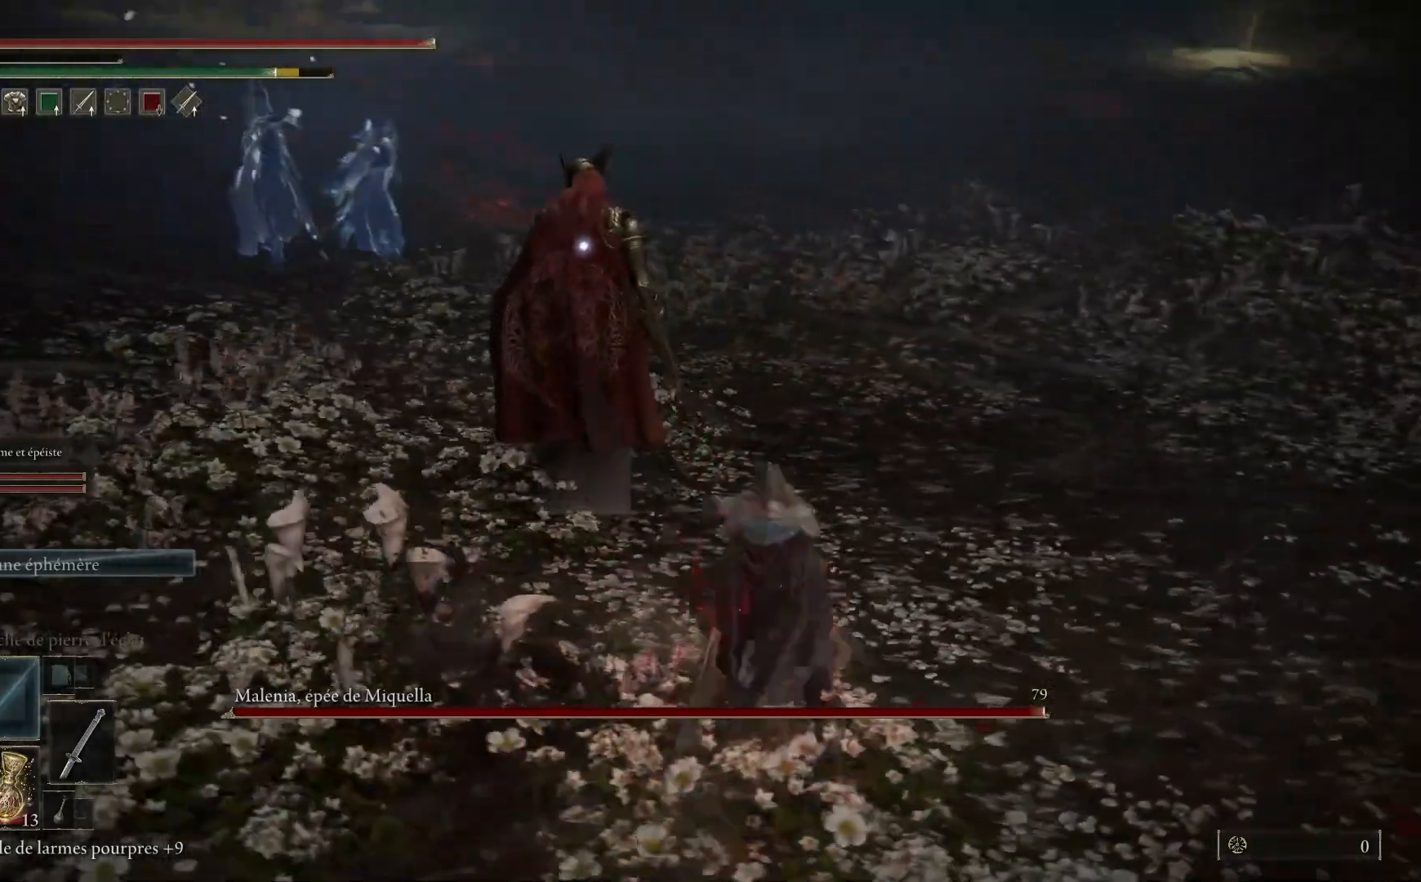
{"buttons": ["L1"], "left_stick": "up", "right_stick": "center", "events": [[133, "L1", "up"], [217, "L1", "down"], [350, "L1", "up"], [433, "L1", "down"]]}
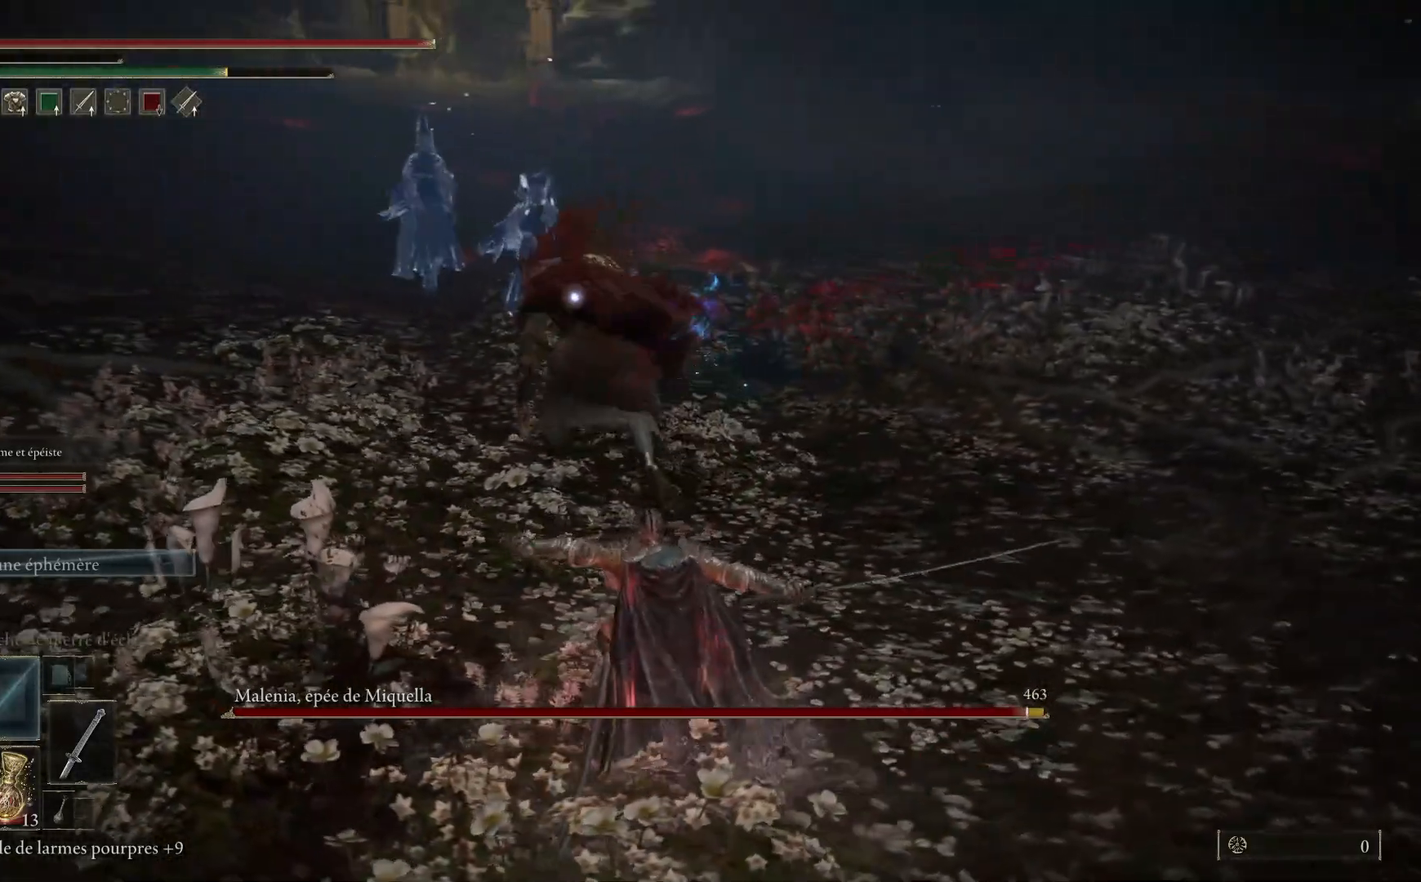
{"buttons": [], "left_stick": "up", "right_stick": "center", "events": [[83, "L1", "up"]]}
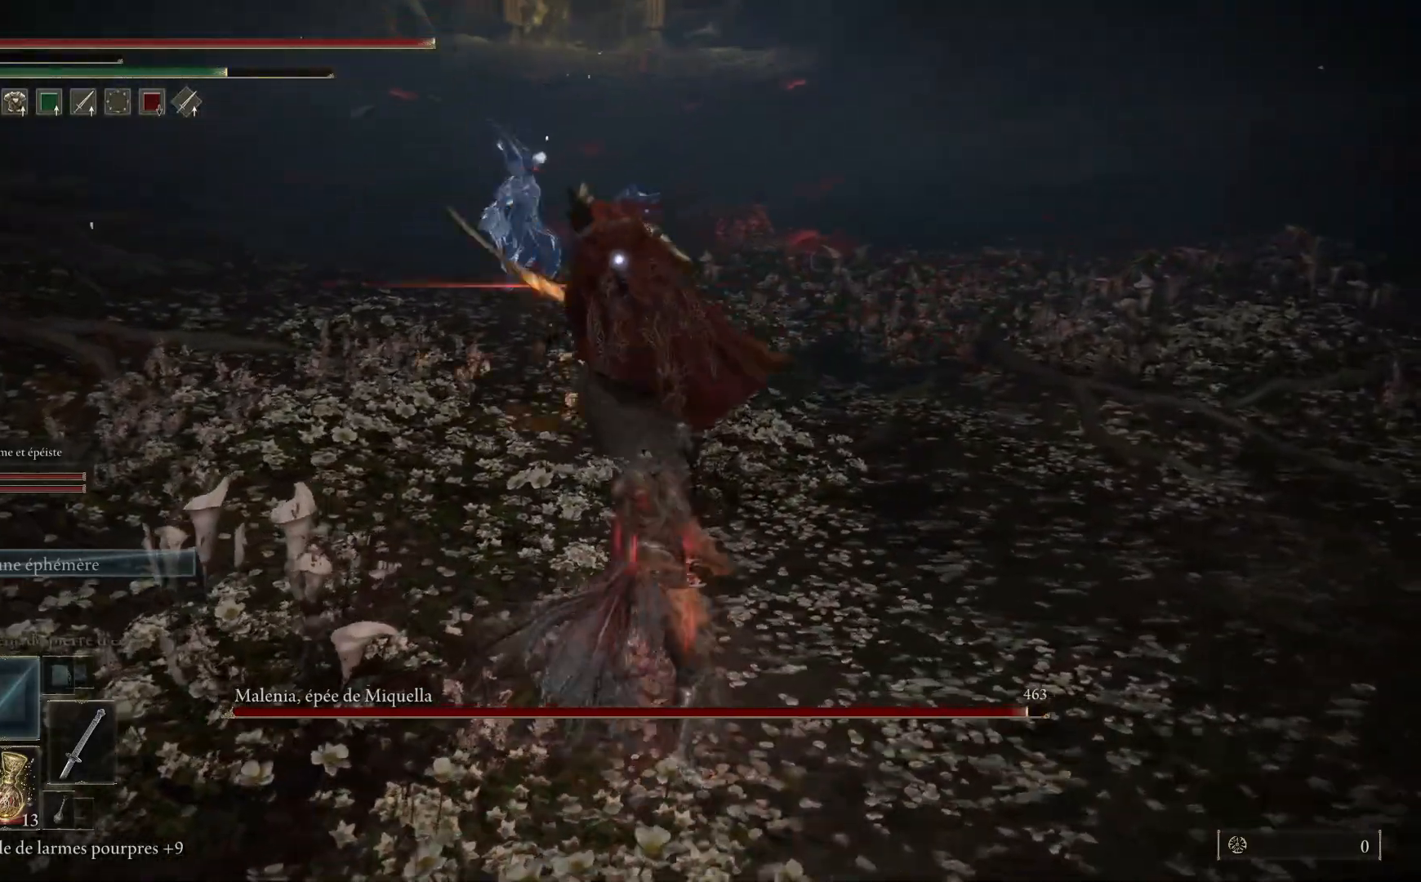
{"buttons": [], "left_stick": "up", "right_stick": "center", "events": [[317, "L1", "down"], [433, "L1", "up"]]}
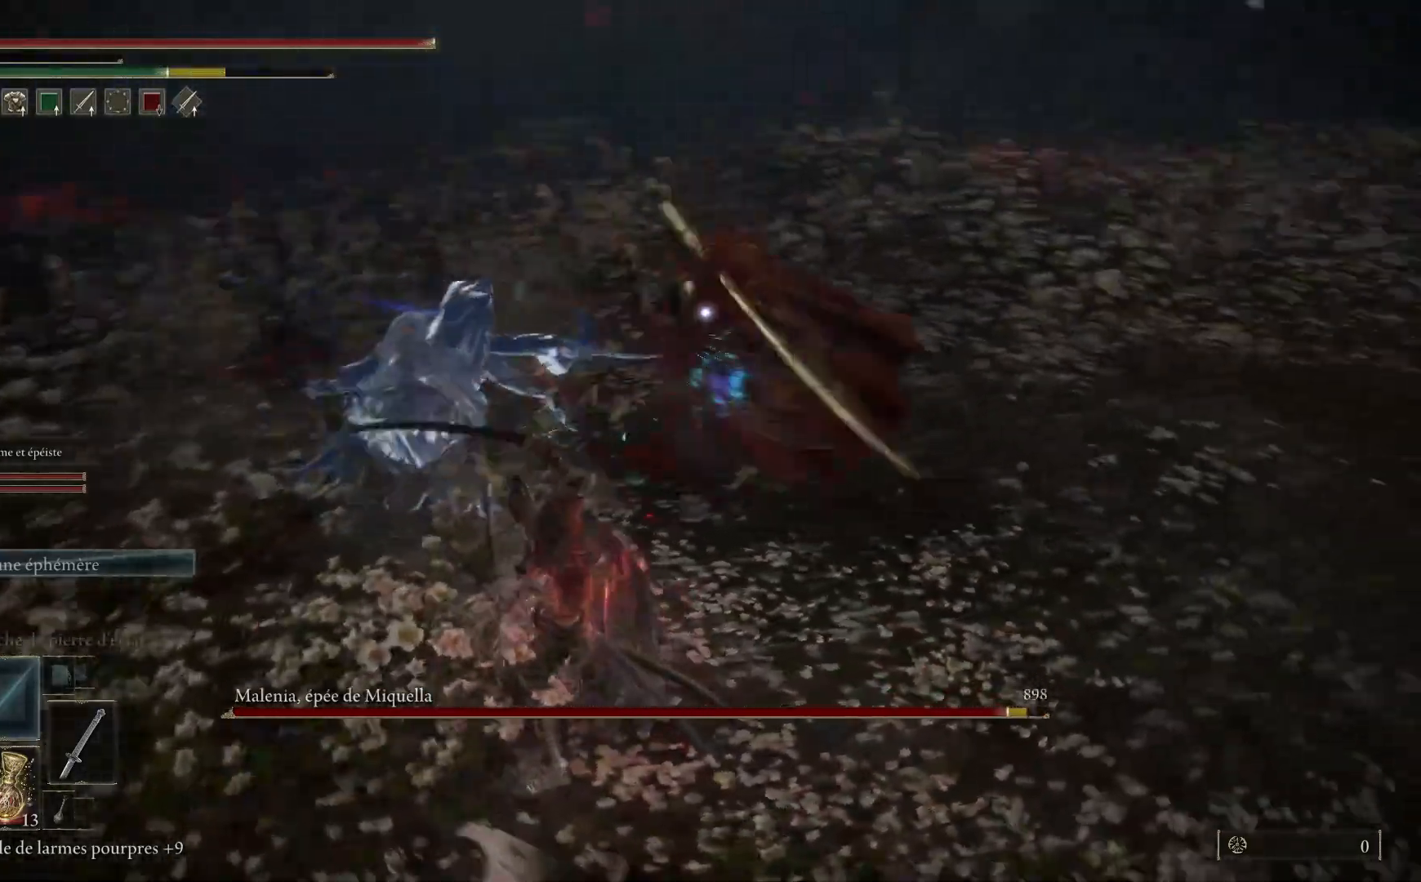
{"buttons": [], "left_stick": "up", "right_stick": "center", "events": [[283, "L1", "down"], [467, "L1", "up"]]}
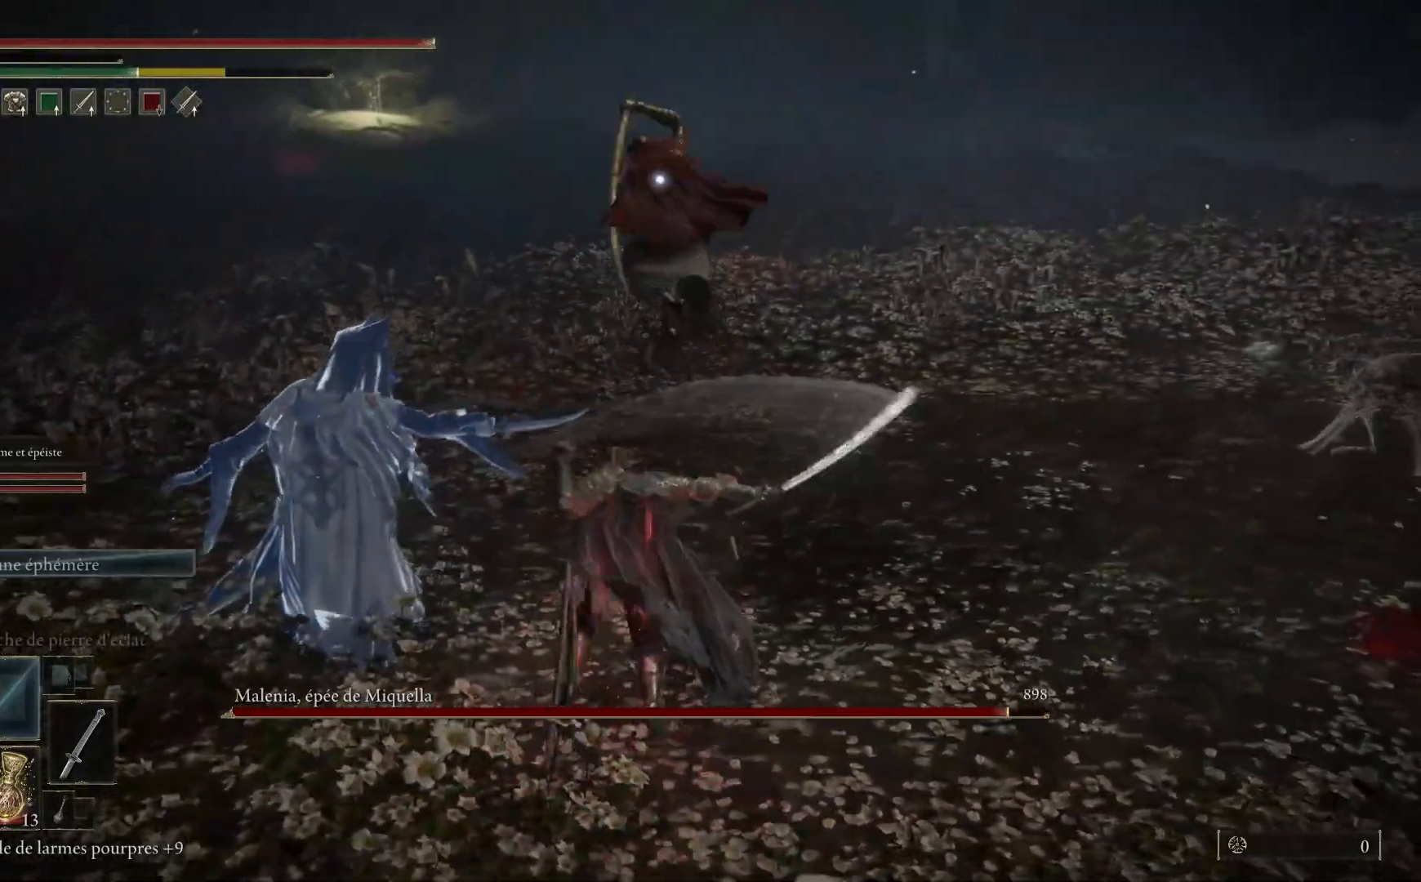
{"buttons": ["B"], "left_stick": "down", "right_stick": "center", "events": [[200, "left_stick", "center"], [267, "left_stick", "down"], [433, "B", "down"]]}
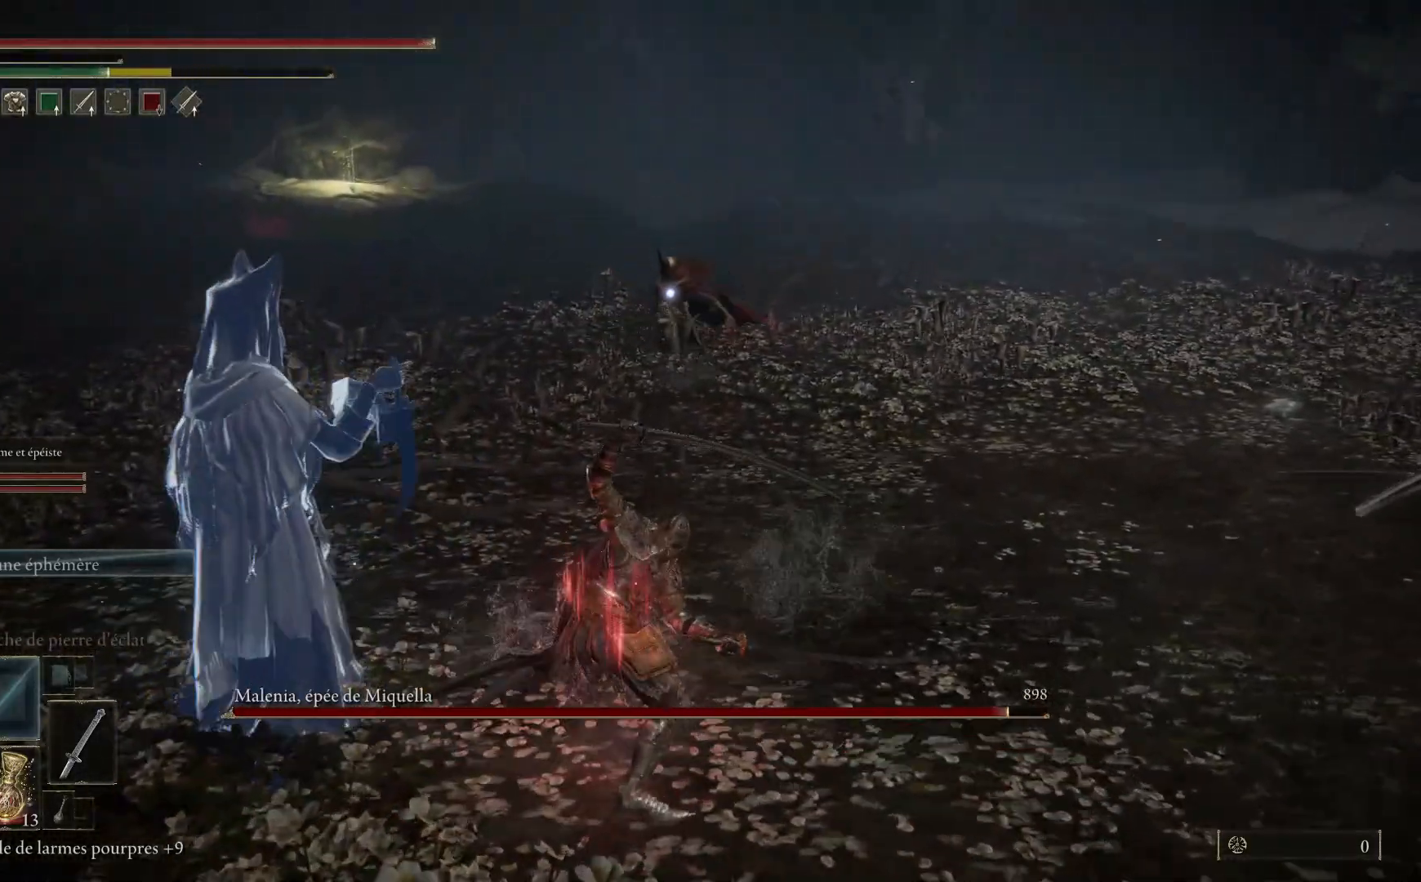
{"buttons": [], "left_stick": "down", "right_stick": "center", "events": [[83, "B", "up"]]}
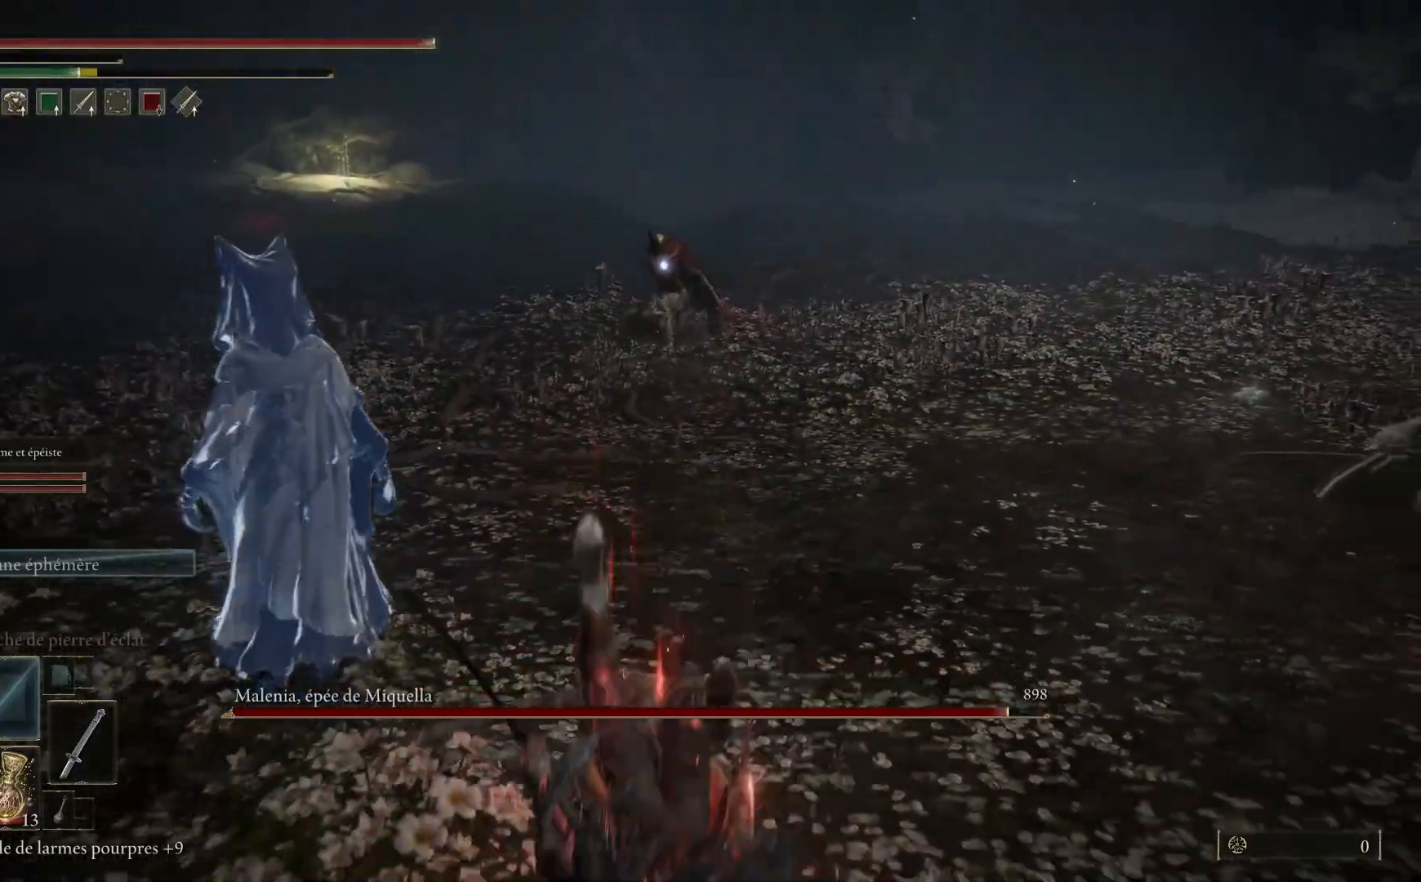
{"buttons": [], "left_stick": "down", "right_stick": "center", "events": []}
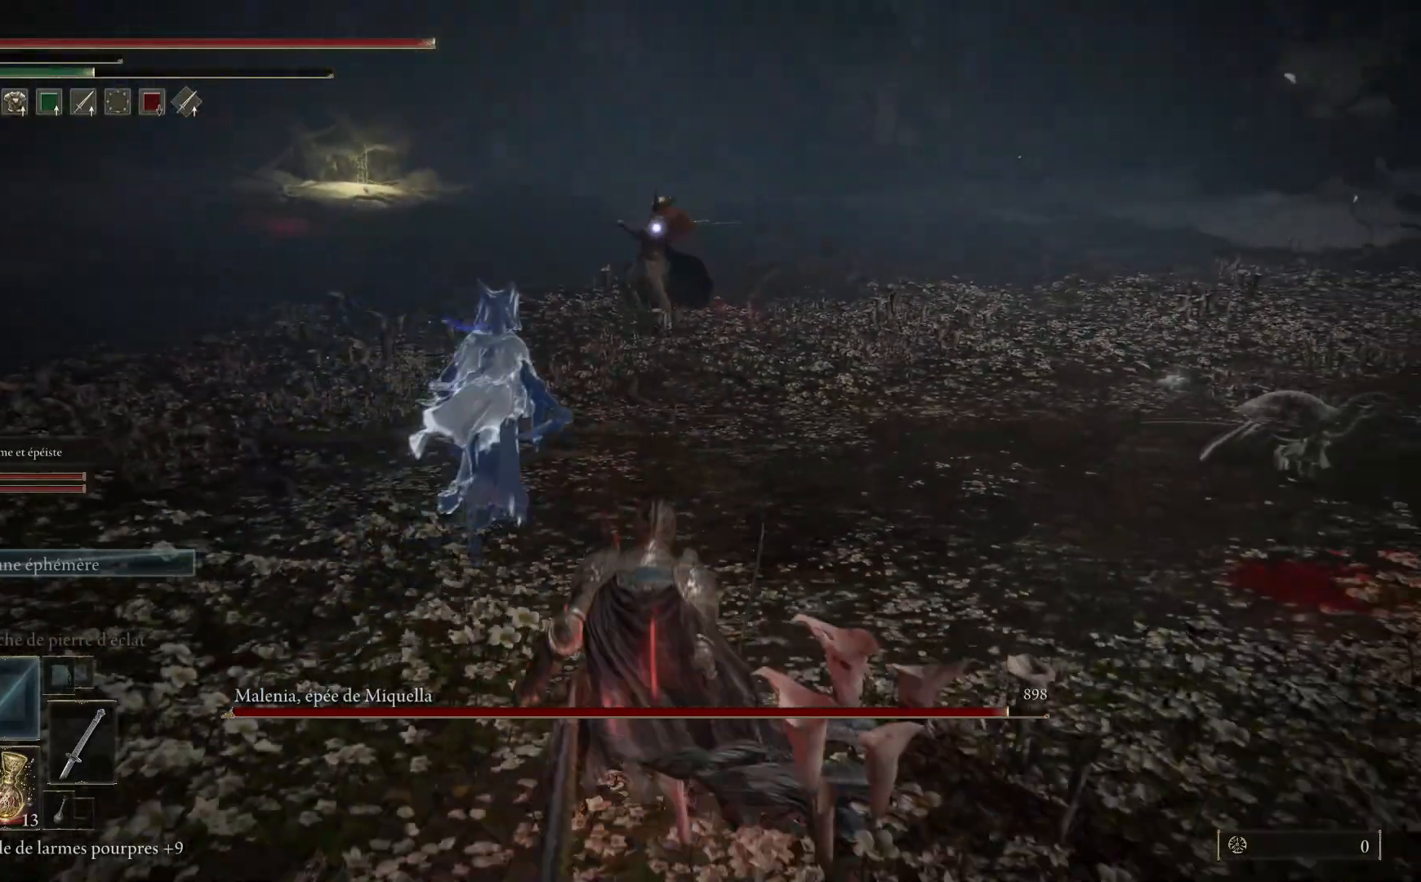
{"buttons": [], "left_stick": "down", "right_stick": "center", "events": []}
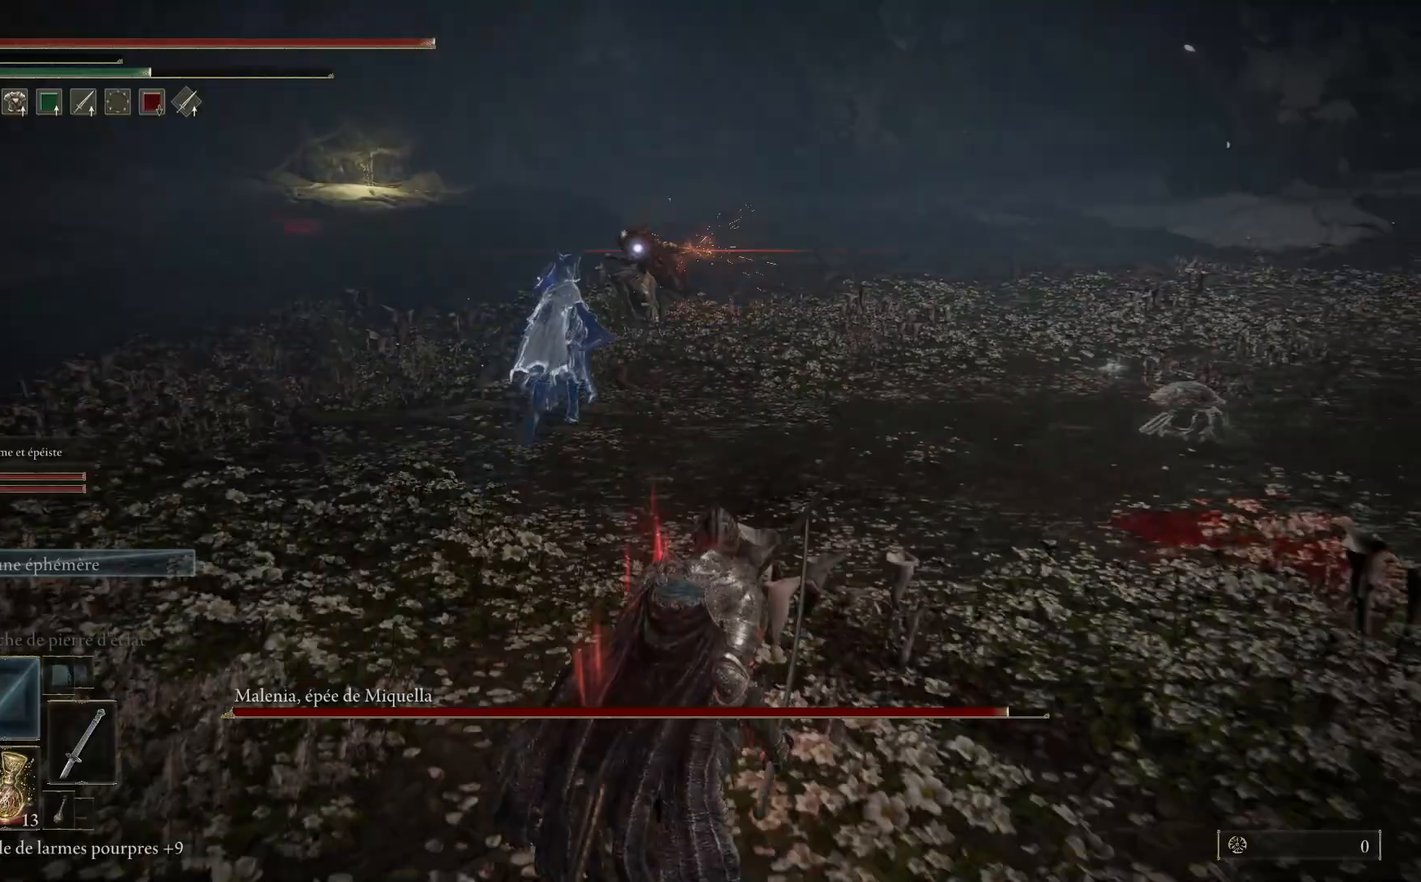
{"buttons": [], "left_stick": "down-right", "right_stick": "center", "events": [[17, "left_stick", "down-right"]]}
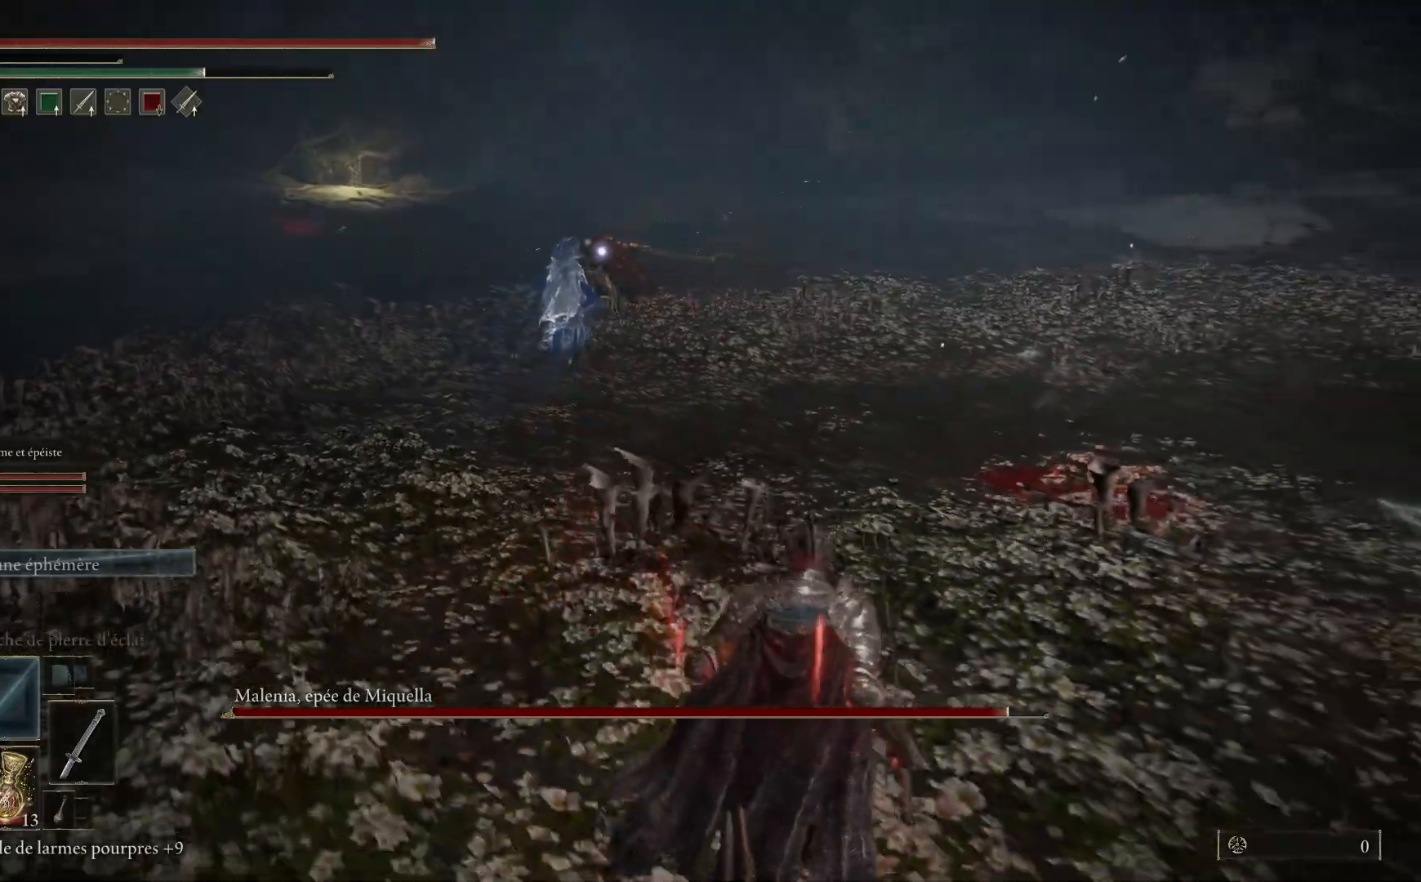
{"buttons": [], "left_stick": "right", "right_stick": "center", "events": [[433, "left_stick", "right"]]}
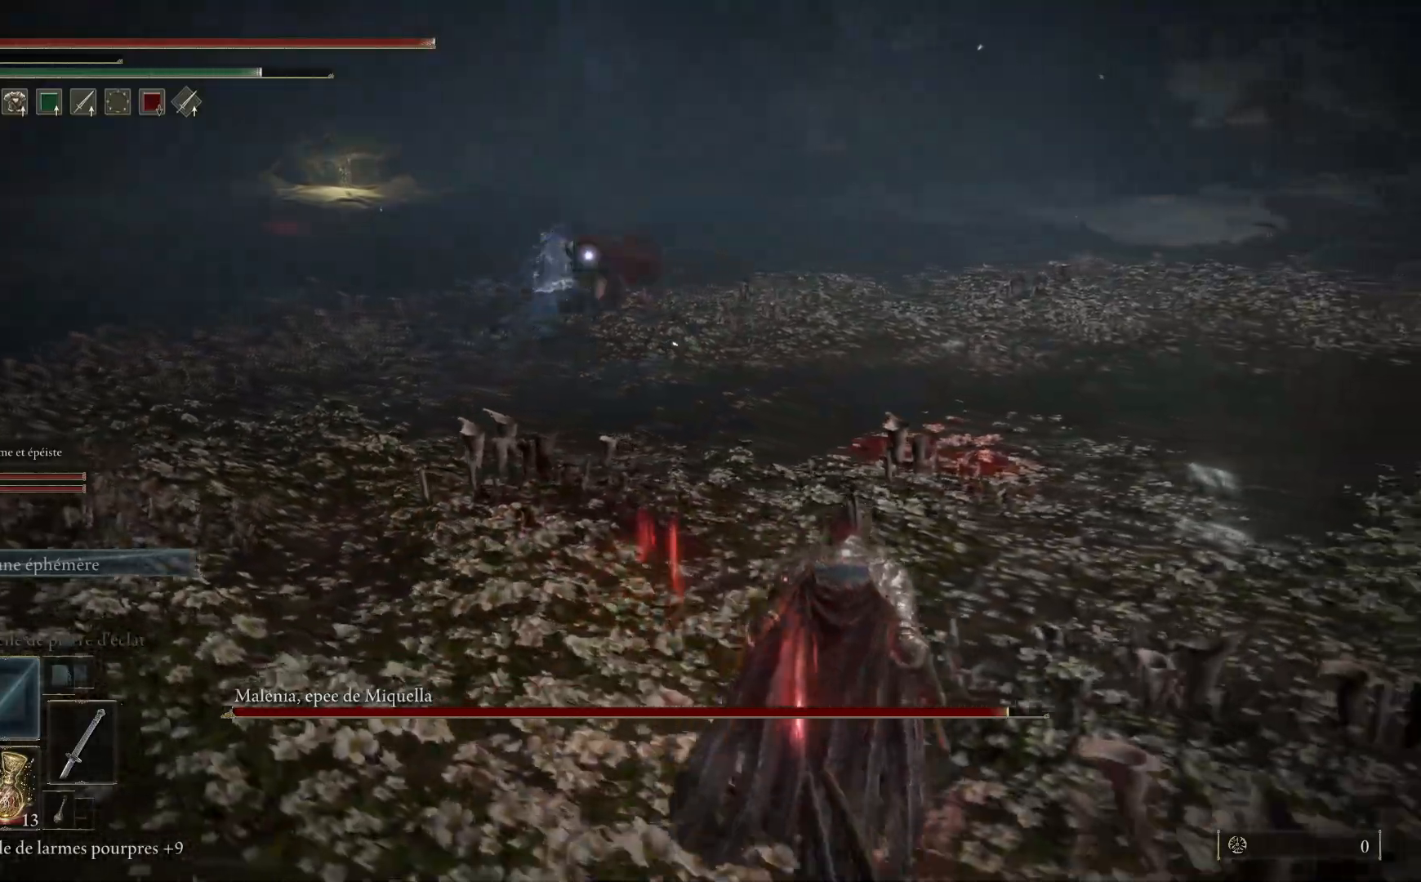
{"buttons": [], "left_stick": "up-right", "right_stick": "center", "events": [[200, "B", "down"], [283, "left_stick", "up-right"], [333, "B", "up"]]}
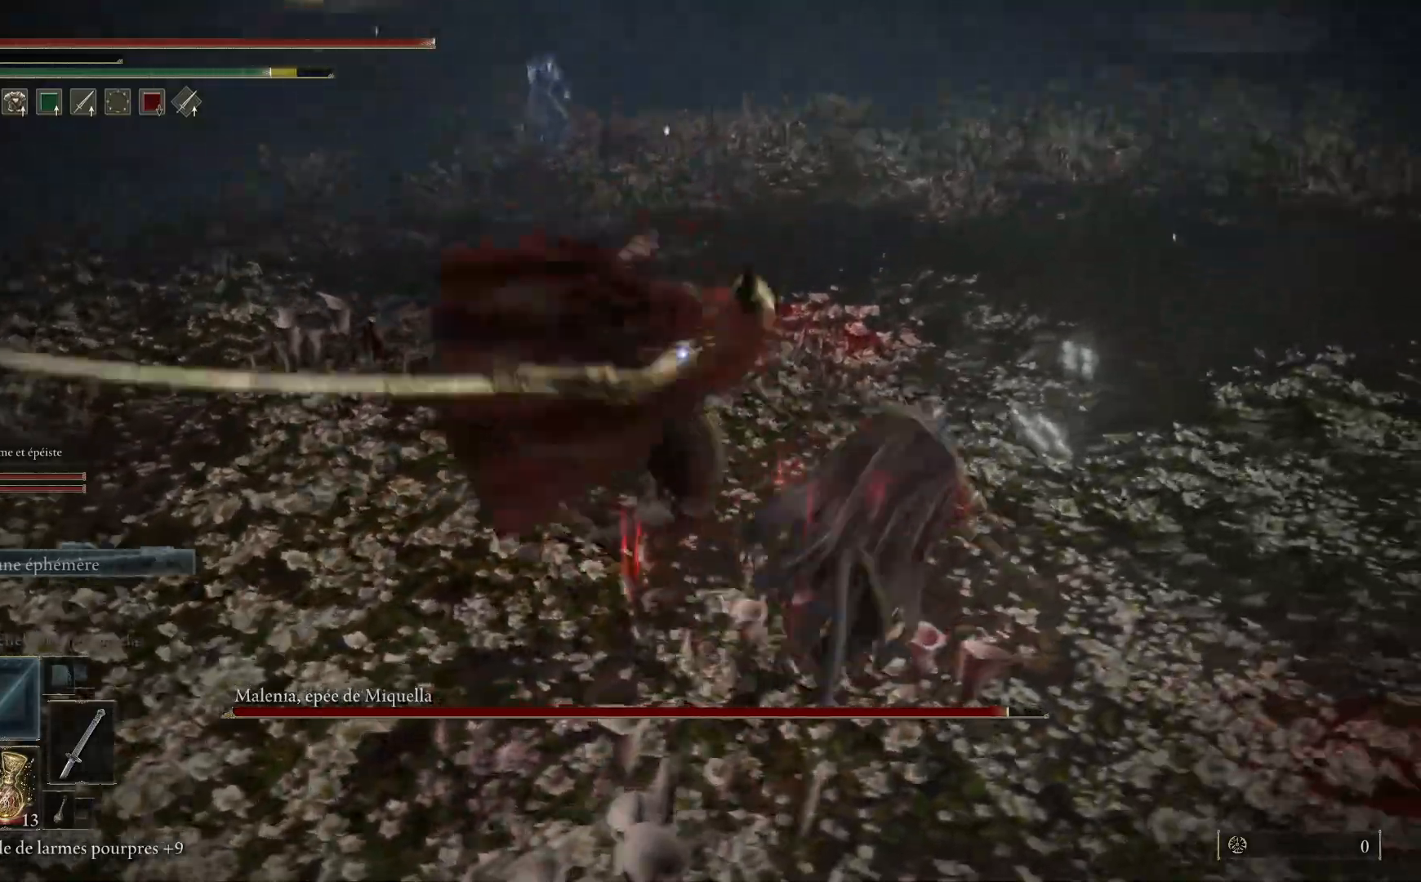
{"buttons": [], "left_stick": "up", "right_stick": "center", "events": [[117, "left_stick", "up"]]}
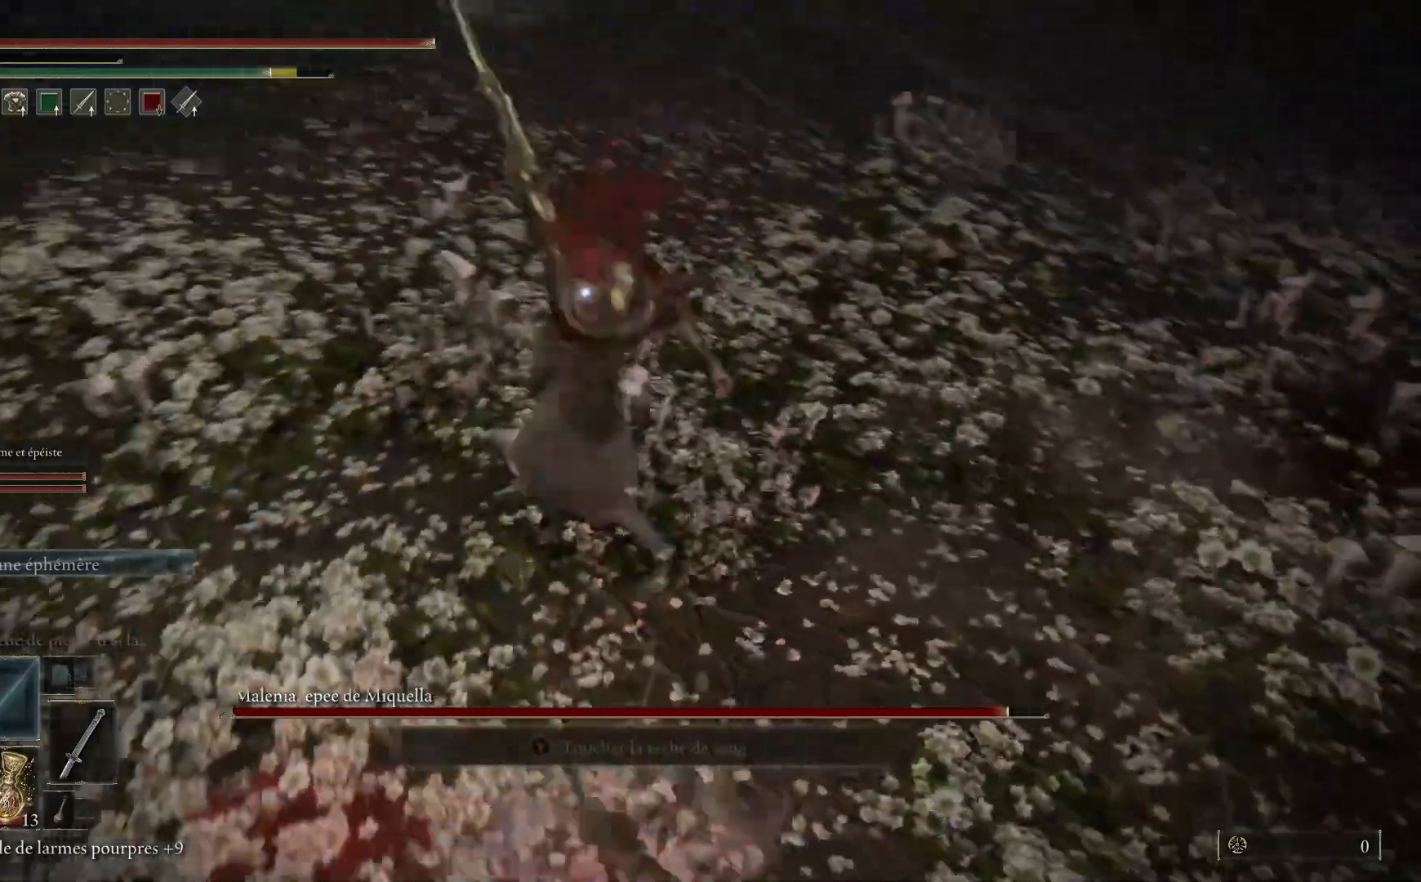
{"buttons": [], "left_stick": "up", "right_stick": "center", "events": [[100, "B", "down"], [217, "B", "up"]]}
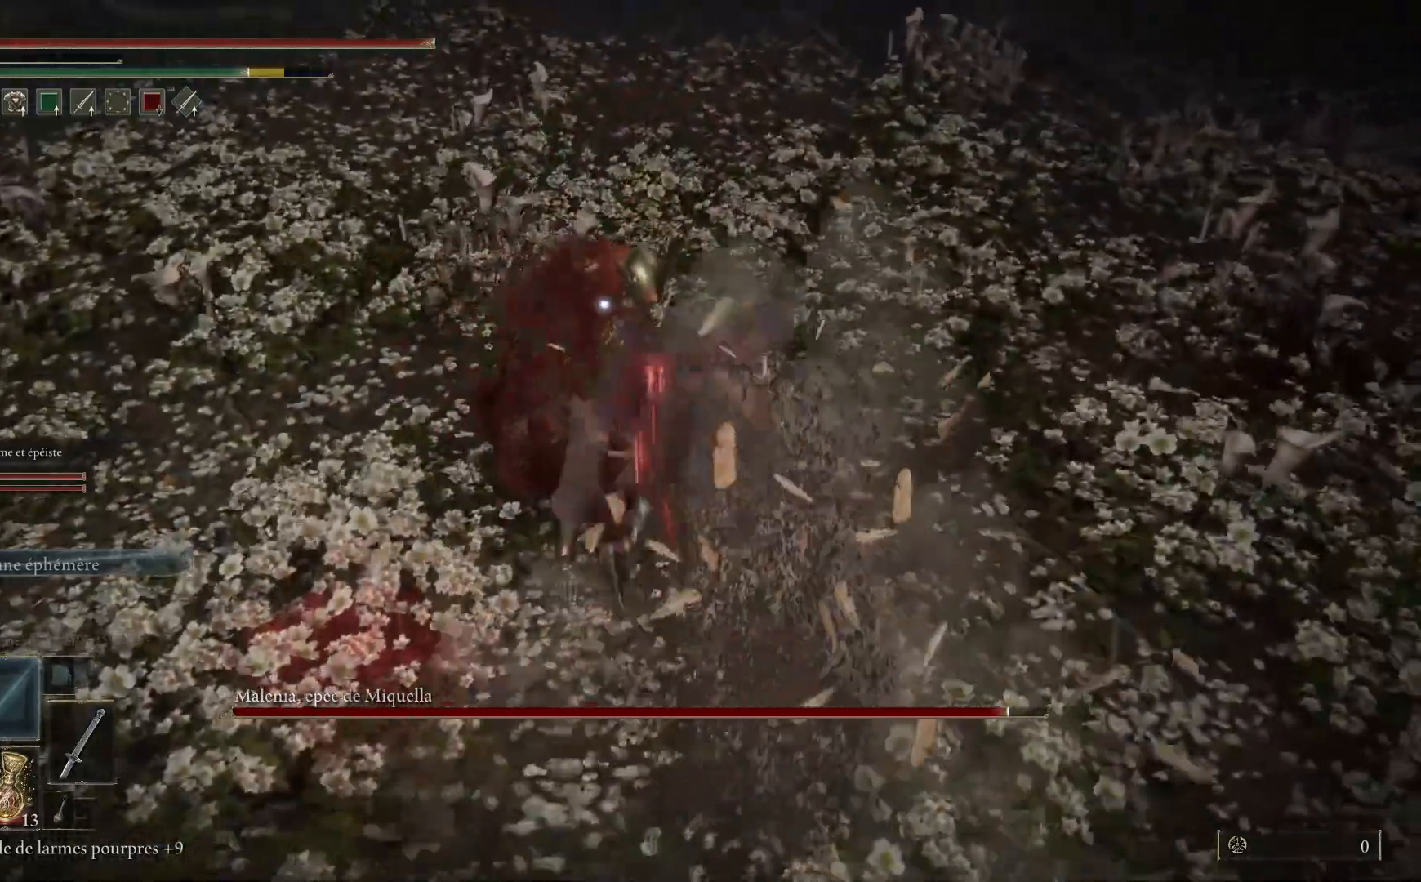
{"buttons": ["L1"], "left_stick": "up", "right_stick": "center", "events": [[300, "L1", "down"], [417, "L1", "up"], [483, "L1", "down"]]}
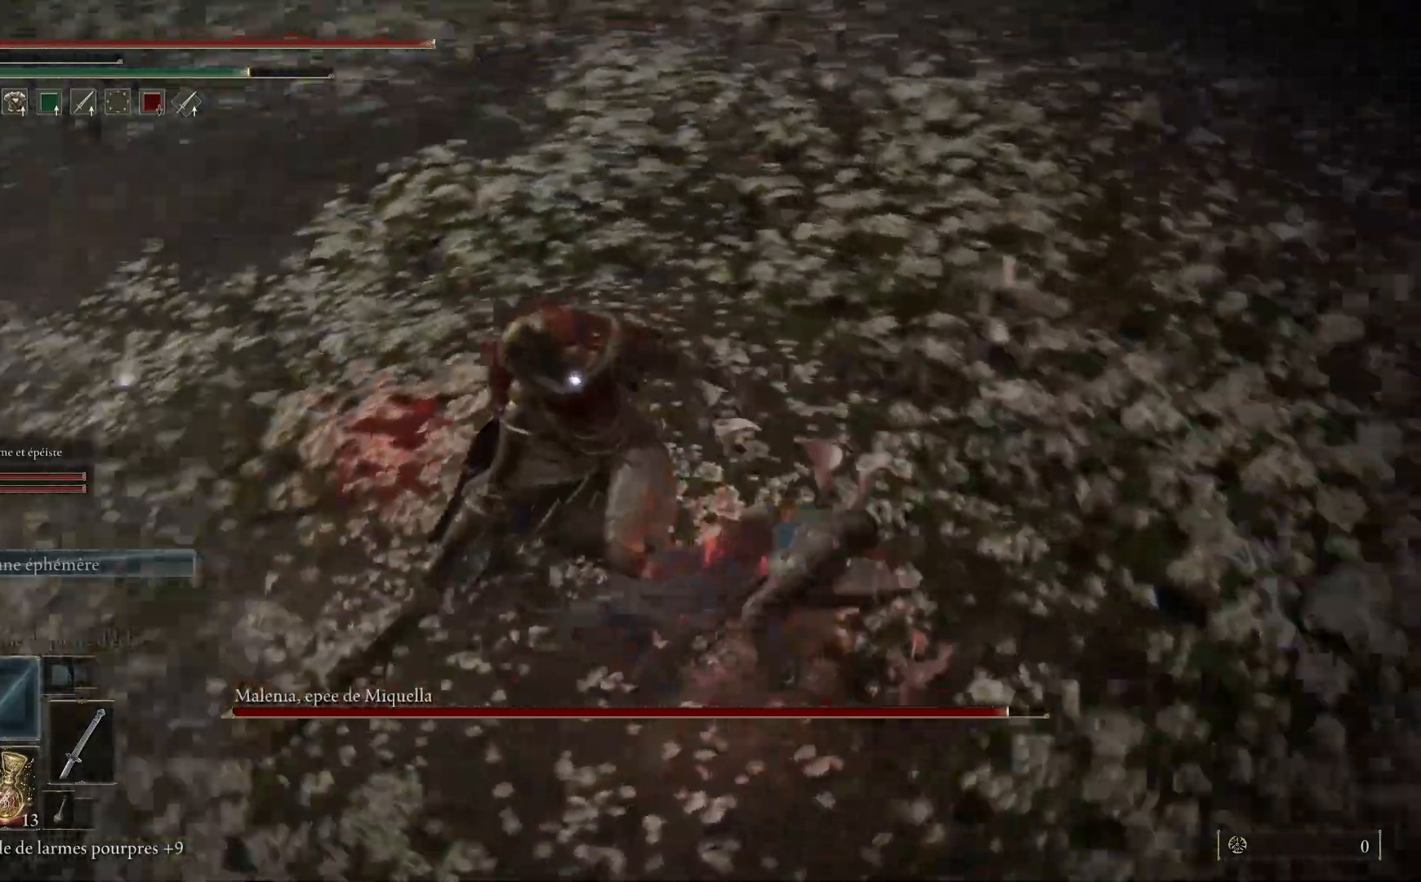
{"buttons": [], "left_stick": "up", "right_stick": "center", "events": [[300, "L1", "up"], [367, "L1", "down"], [483, "L1", "up"]]}
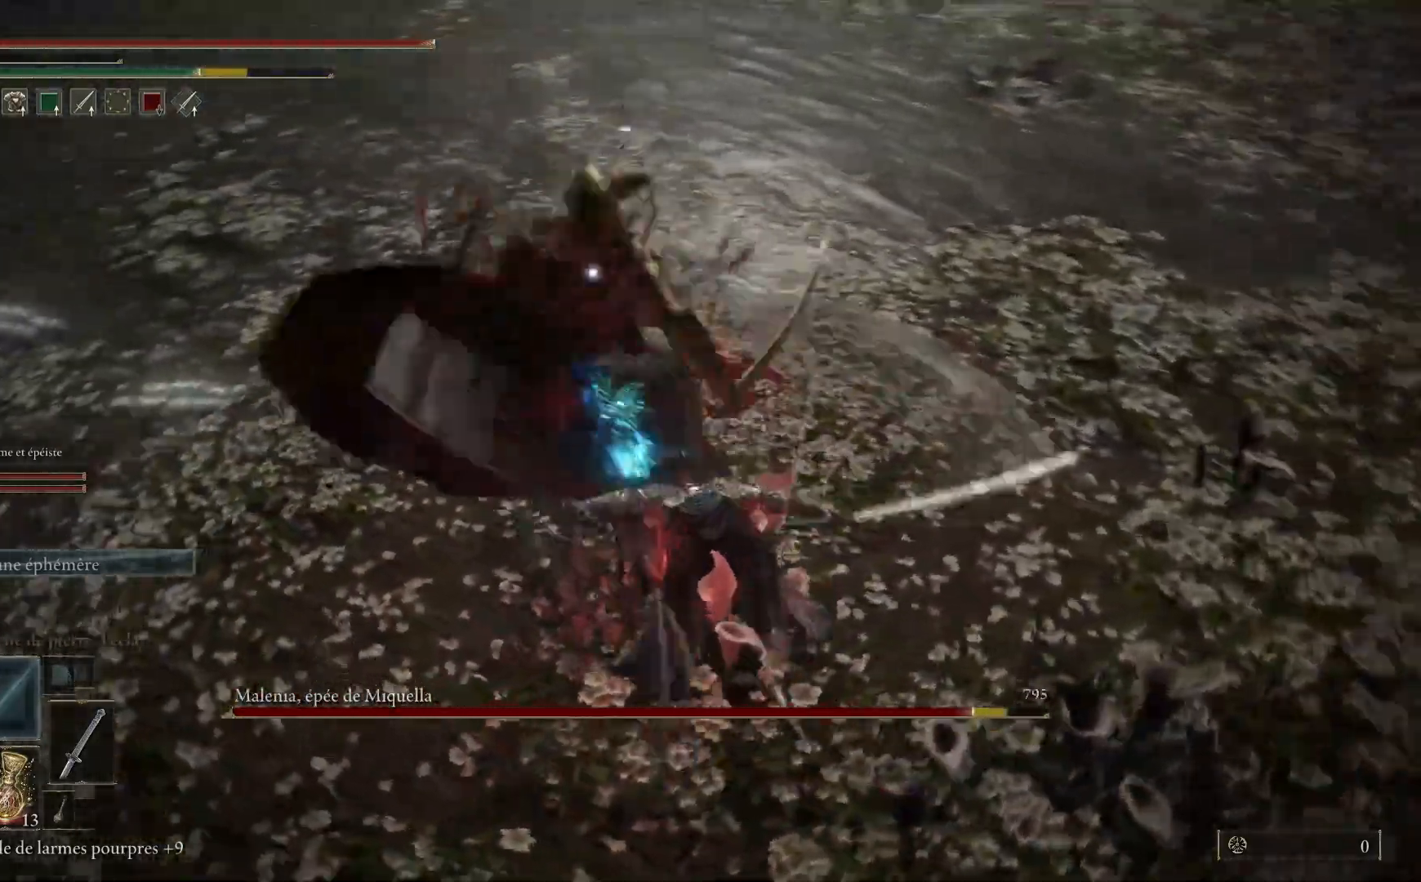
{"buttons": ["L1"], "left_stick": "up", "right_stick": "center", "events": [[50, "L1", "down"], [183, "L1", "up"], [267, "L1", "down"], [383, "L1", "up"], [450, "L1", "down"]]}
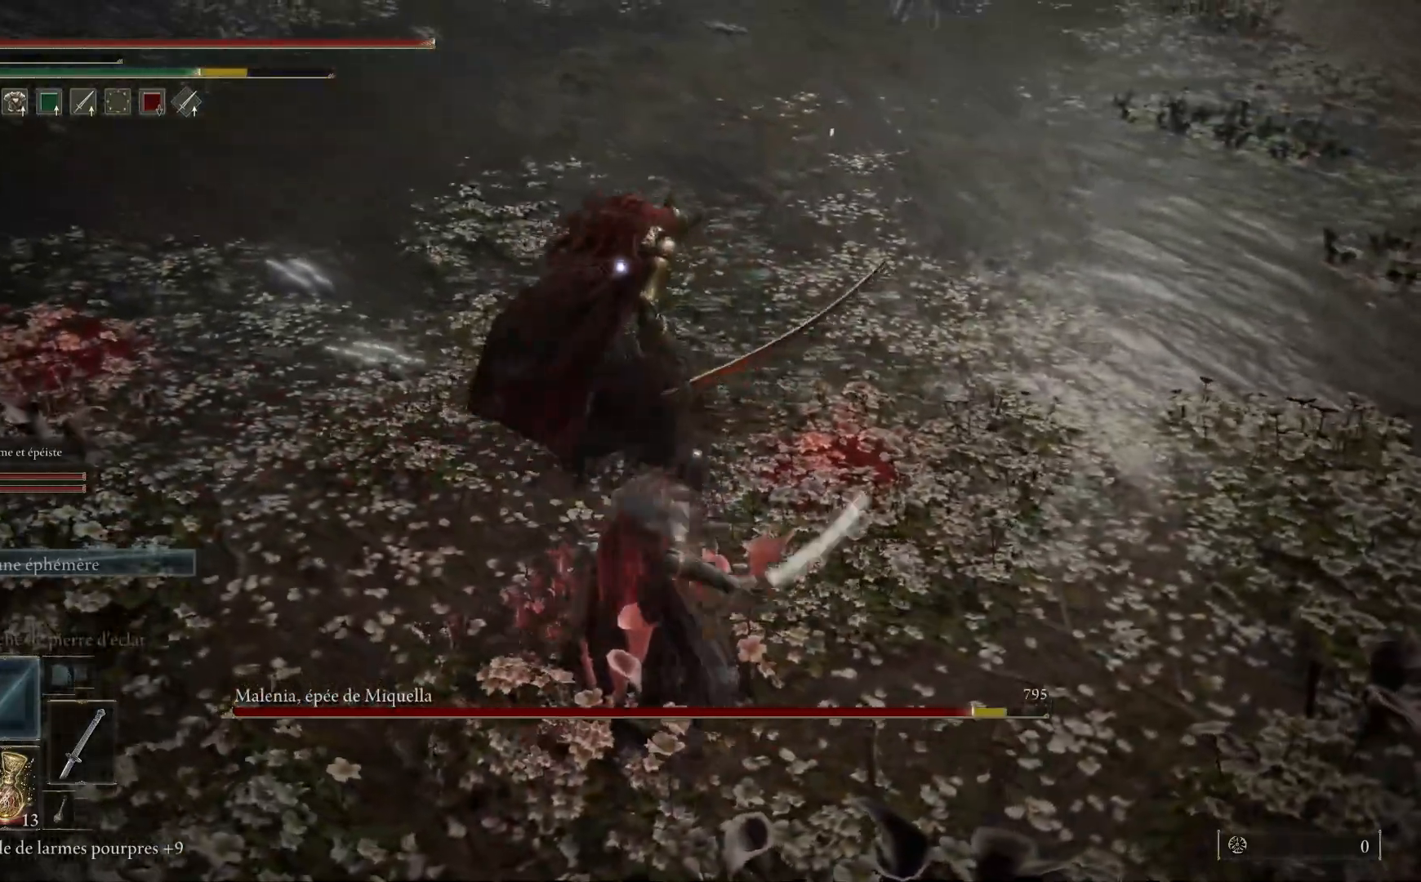
{"buttons": [], "left_stick": "up", "right_stick": "center", "events": [[83, "L1", "up"], [167, "L1", "down"], [300, "L1", "up"], [367, "L1", "down"], [500, "L1", "up"]]}
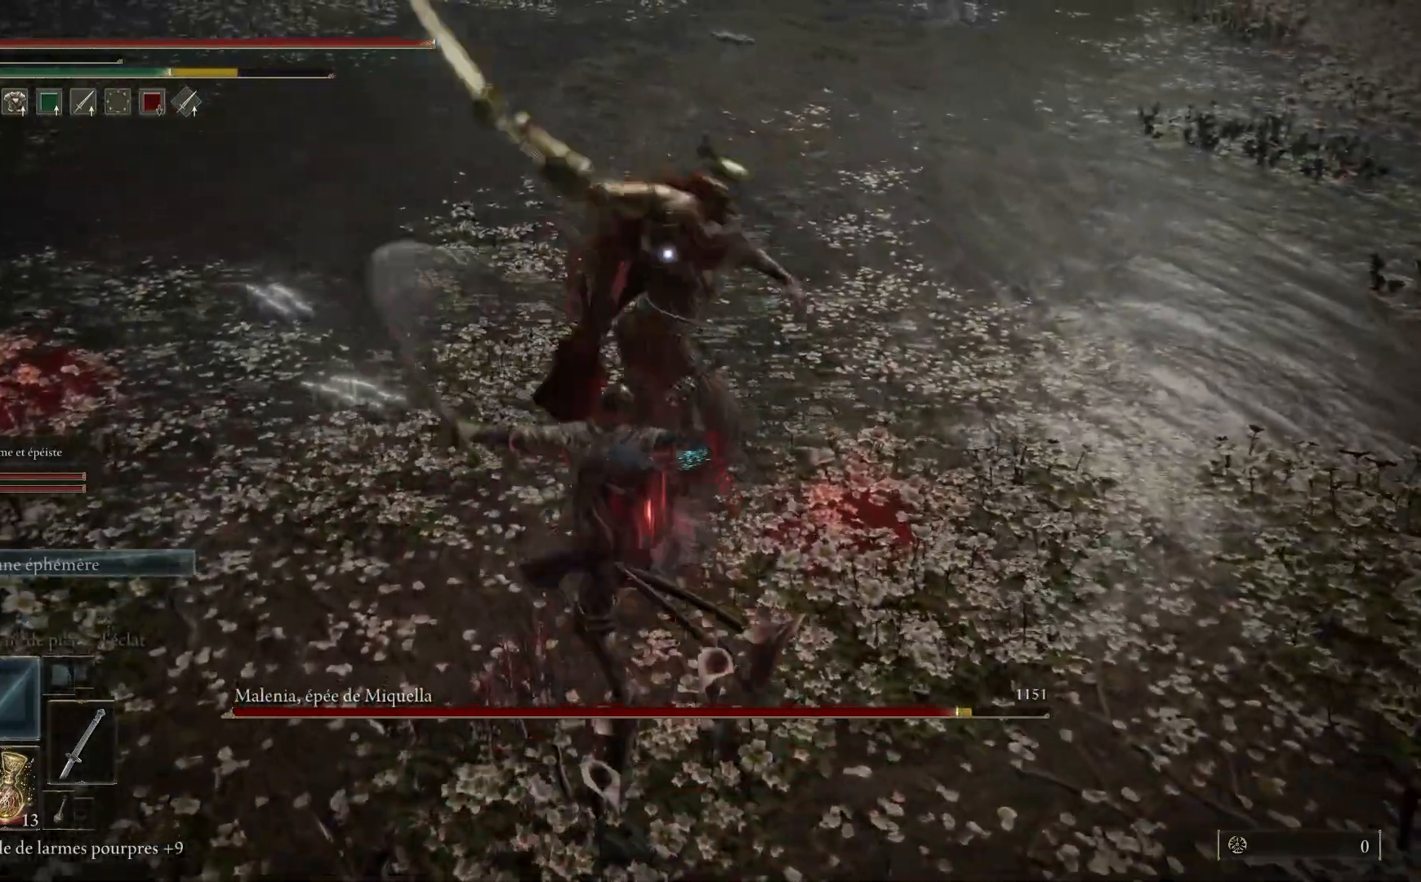
{"buttons": [], "left_stick": "up", "right_stick": "center", "events": [[83, "L1", "down"], [217, "L1", "up"], [300, "L1", "down"], [450, "L1", "up"]]}
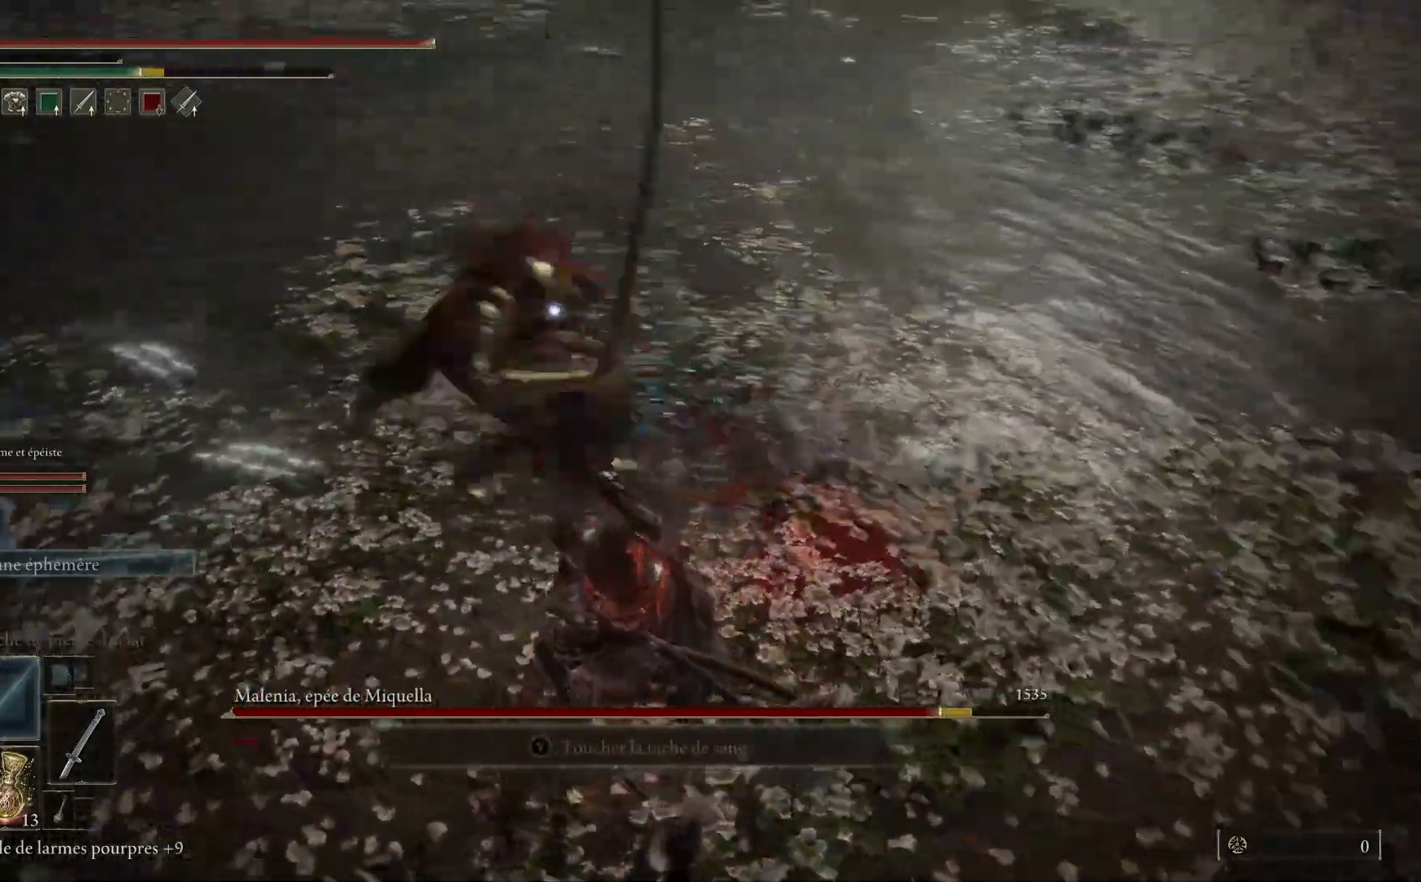
{"buttons": [], "left_stick": "up", "right_stick": "center", "events": [[67, "L1", "down"], [267, "L1", "up"]]}
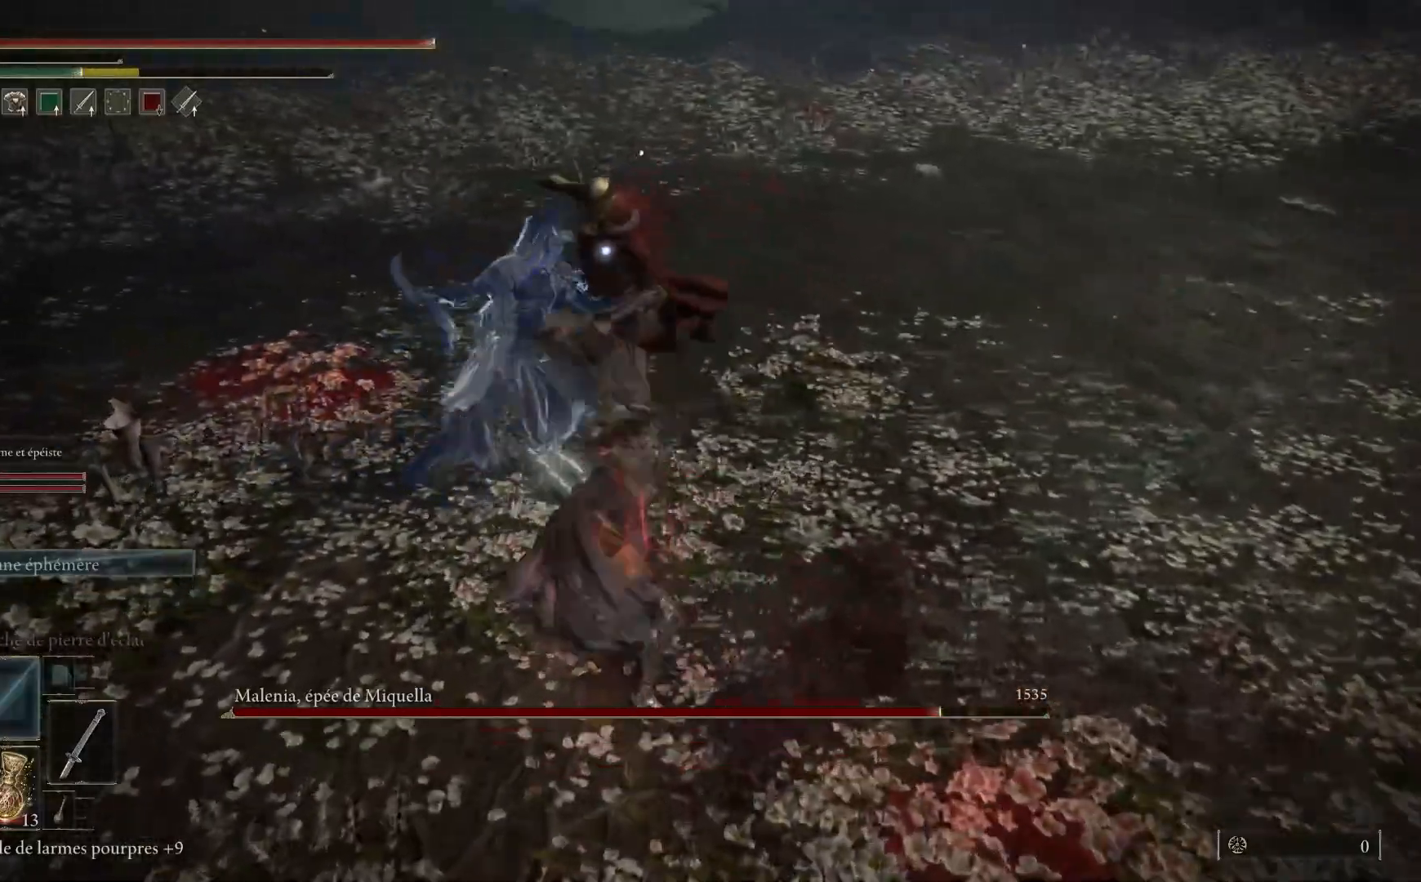
{"buttons": [], "left_stick": "down", "right_stick": "center", "events": [[117, "left_stick", "center"], [183, "B", "down"], [183, "left_stick", "down"], [350, "B", "up"]]}
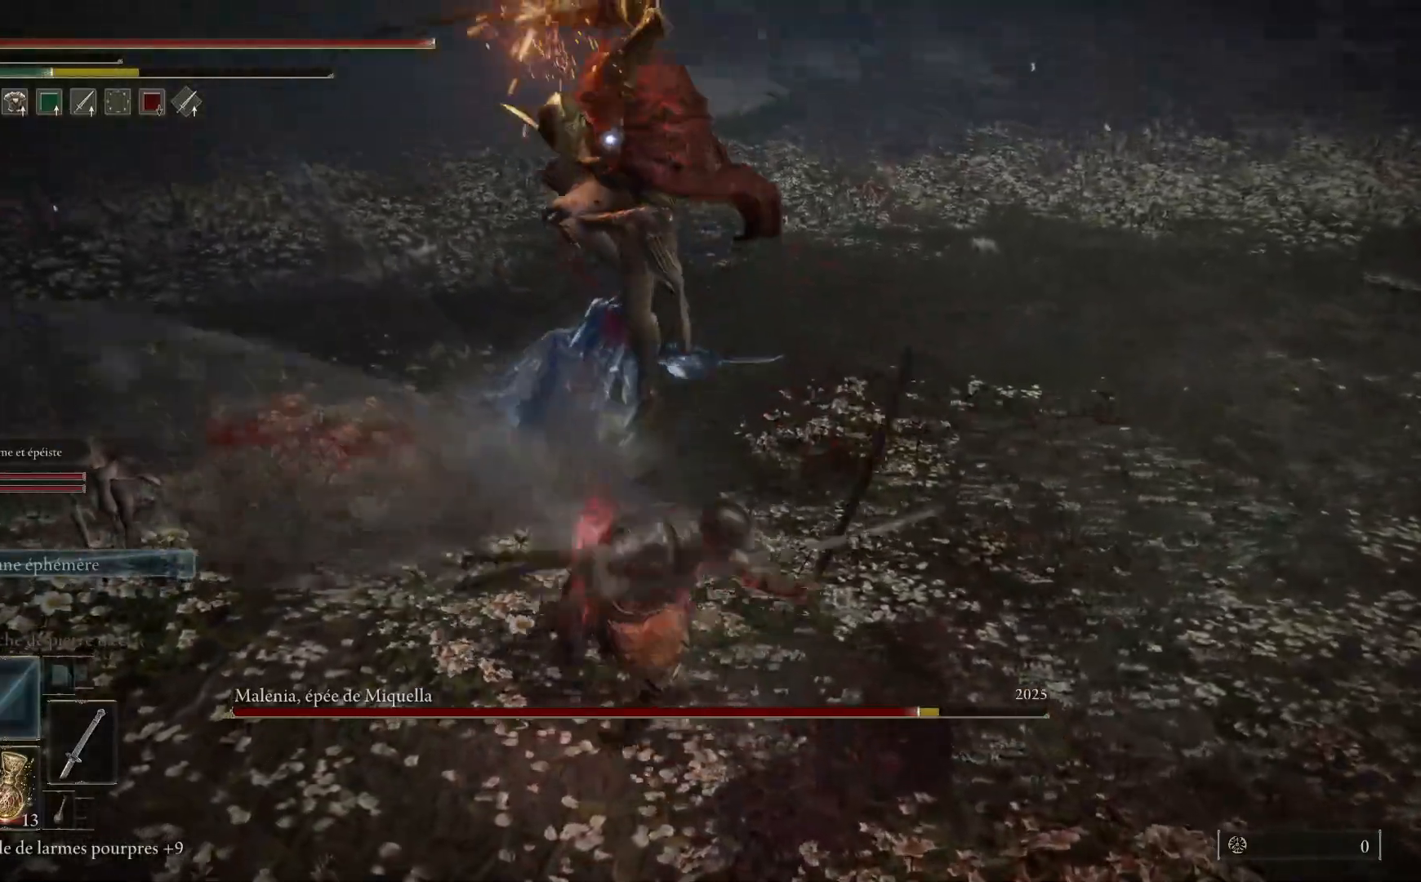
{"buttons": ["B"], "left_stick": "down", "right_stick": "center", "events": [[483, "B", "down"]]}
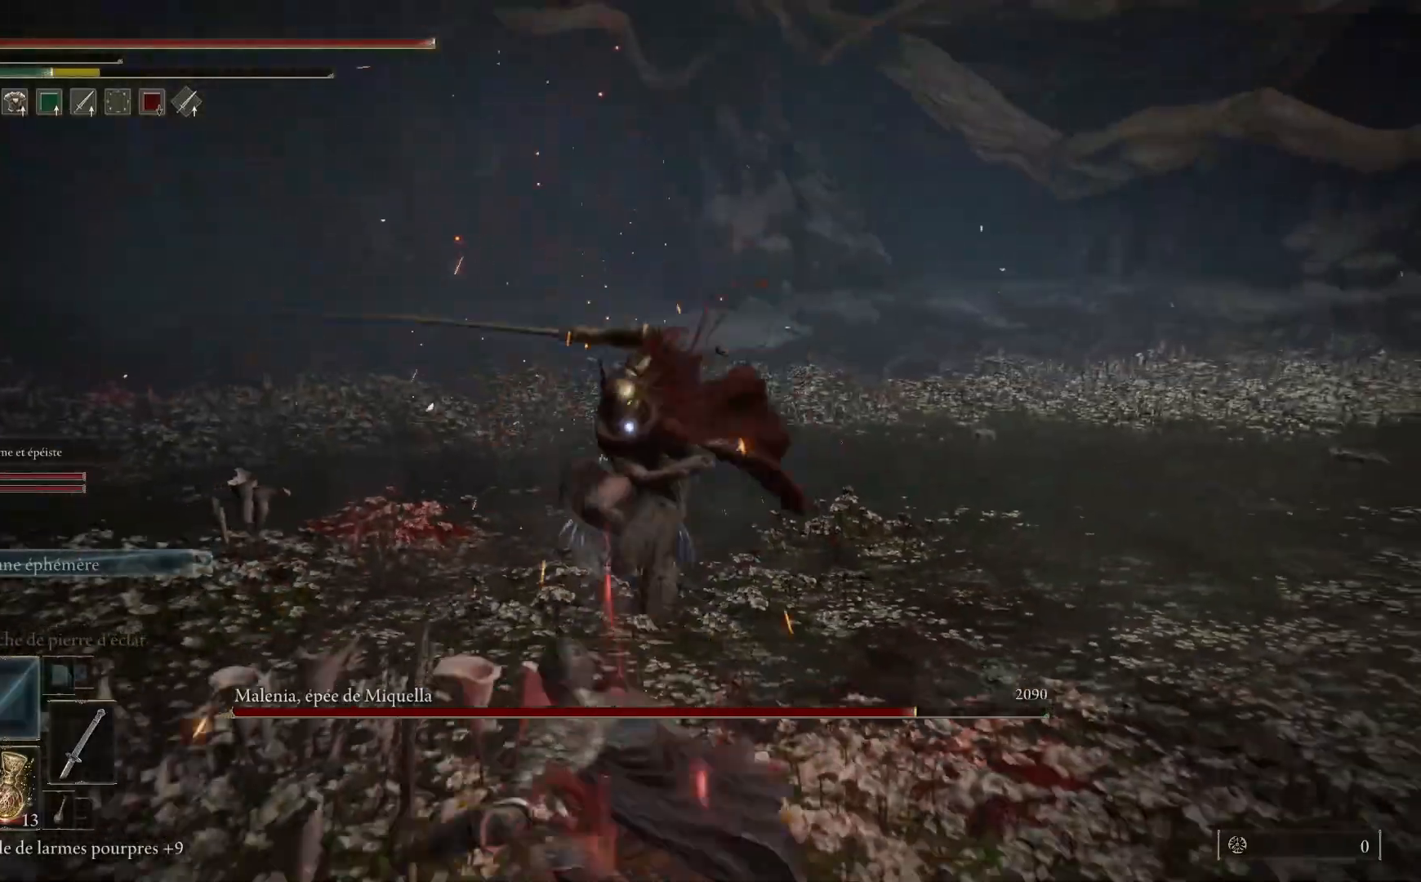
{"buttons": [], "left_stick": "down", "right_stick": "center", "events": [[117, "B", "up"]]}
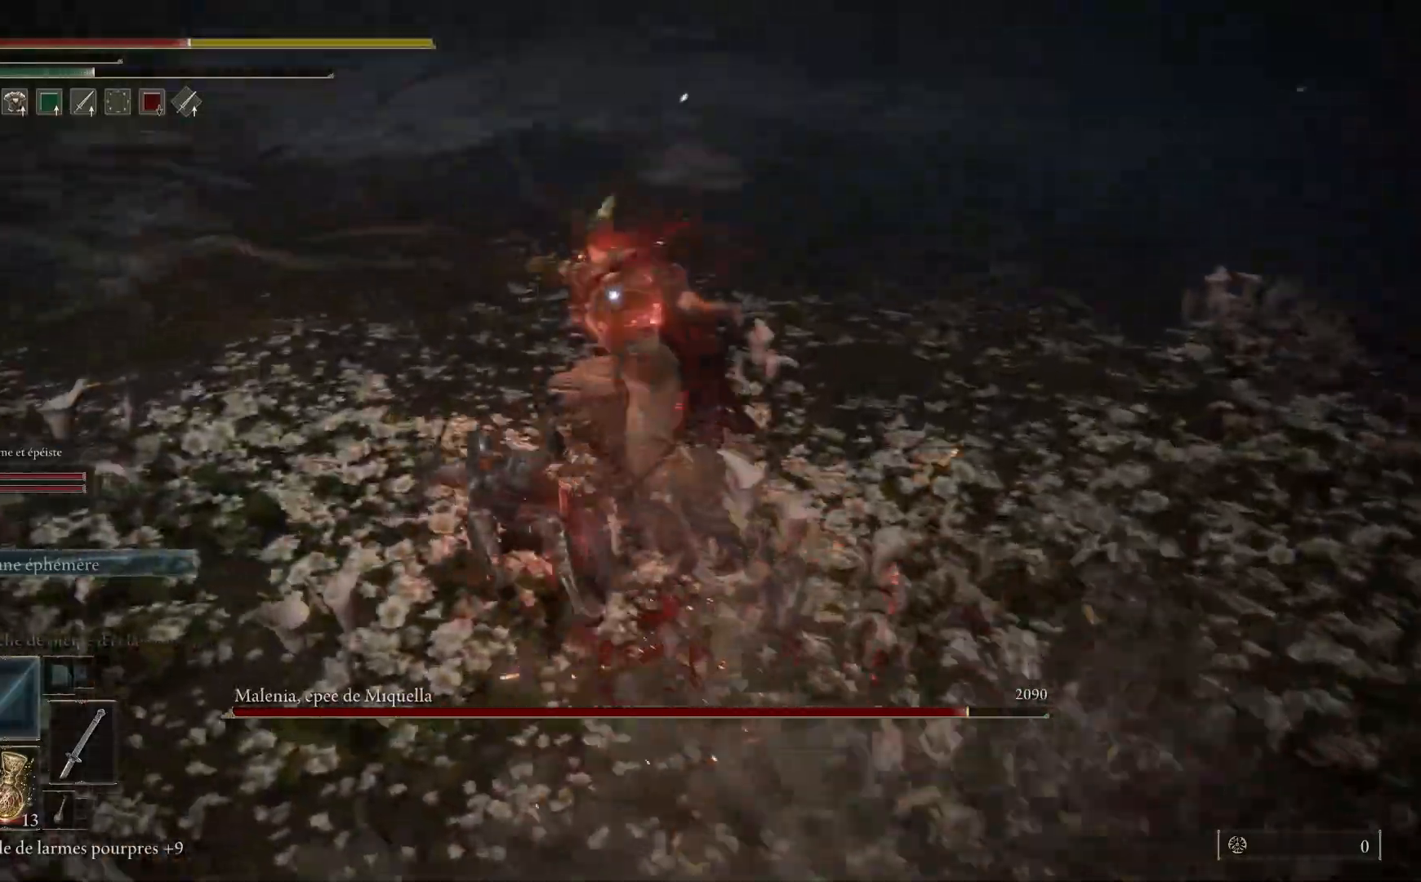
{"buttons": ["B"], "left_stick": "down", "right_stick": "center", "events": [[500, "B", "down"]]}
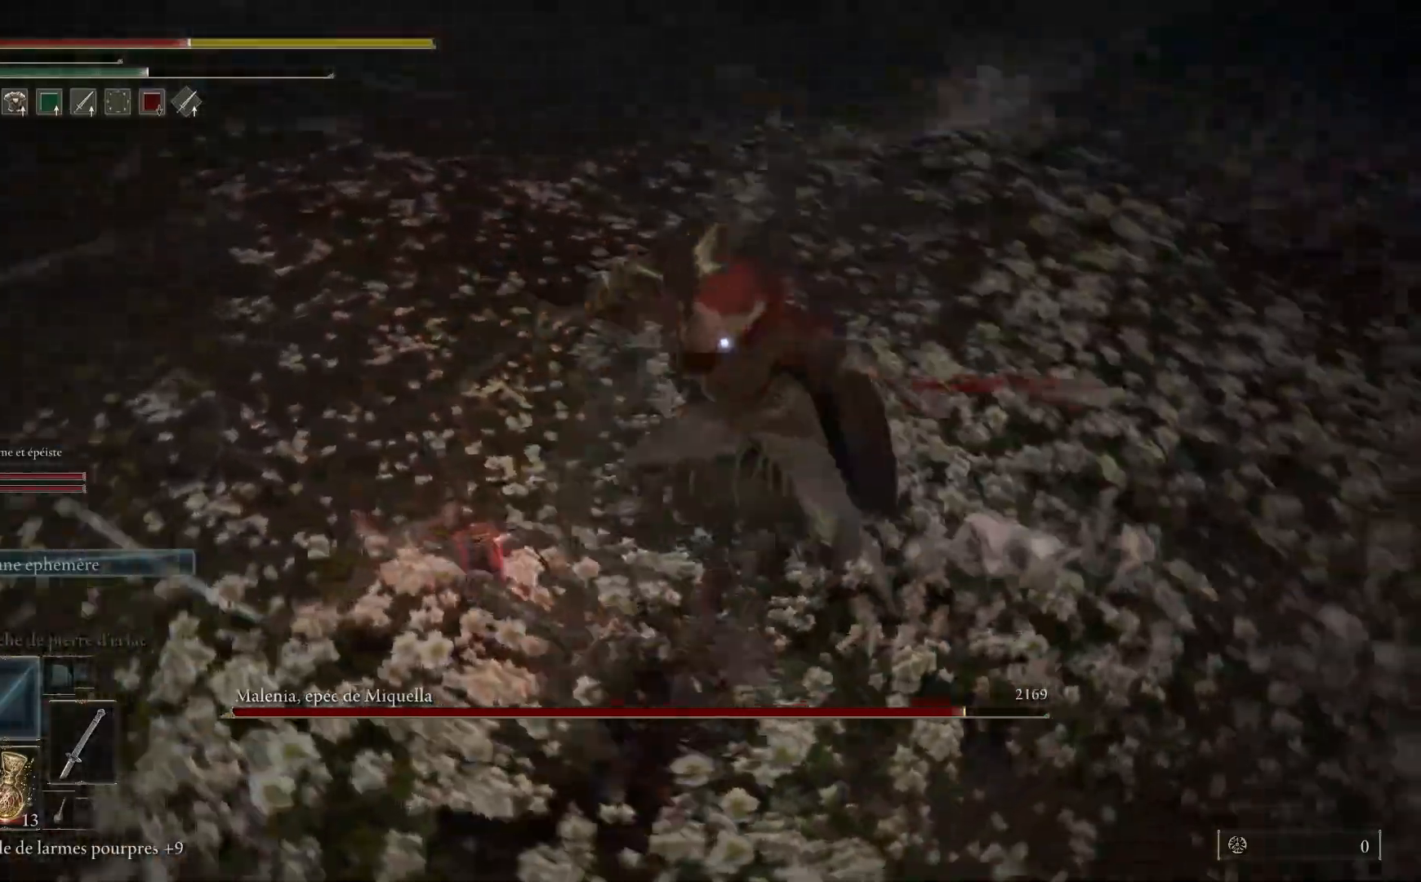
{"buttons": [], "left_stick": "down", "right_stick": "center", "events": [[150, "B", "up"]]}
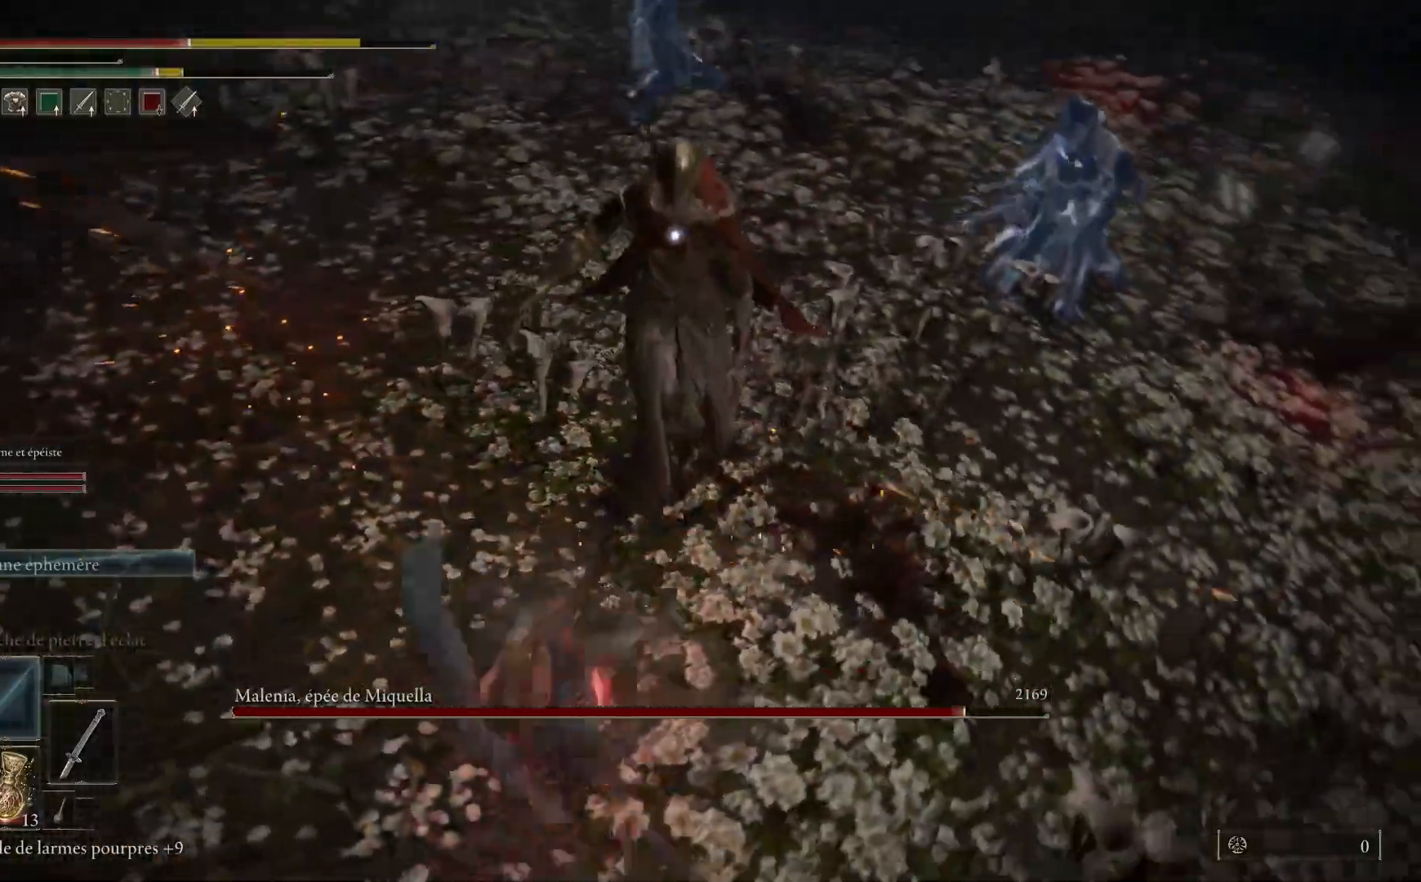
{"buttons": ["B"], "left_stick": "down", "right_stick": "center", "events": [[367, "B", "down"]]}
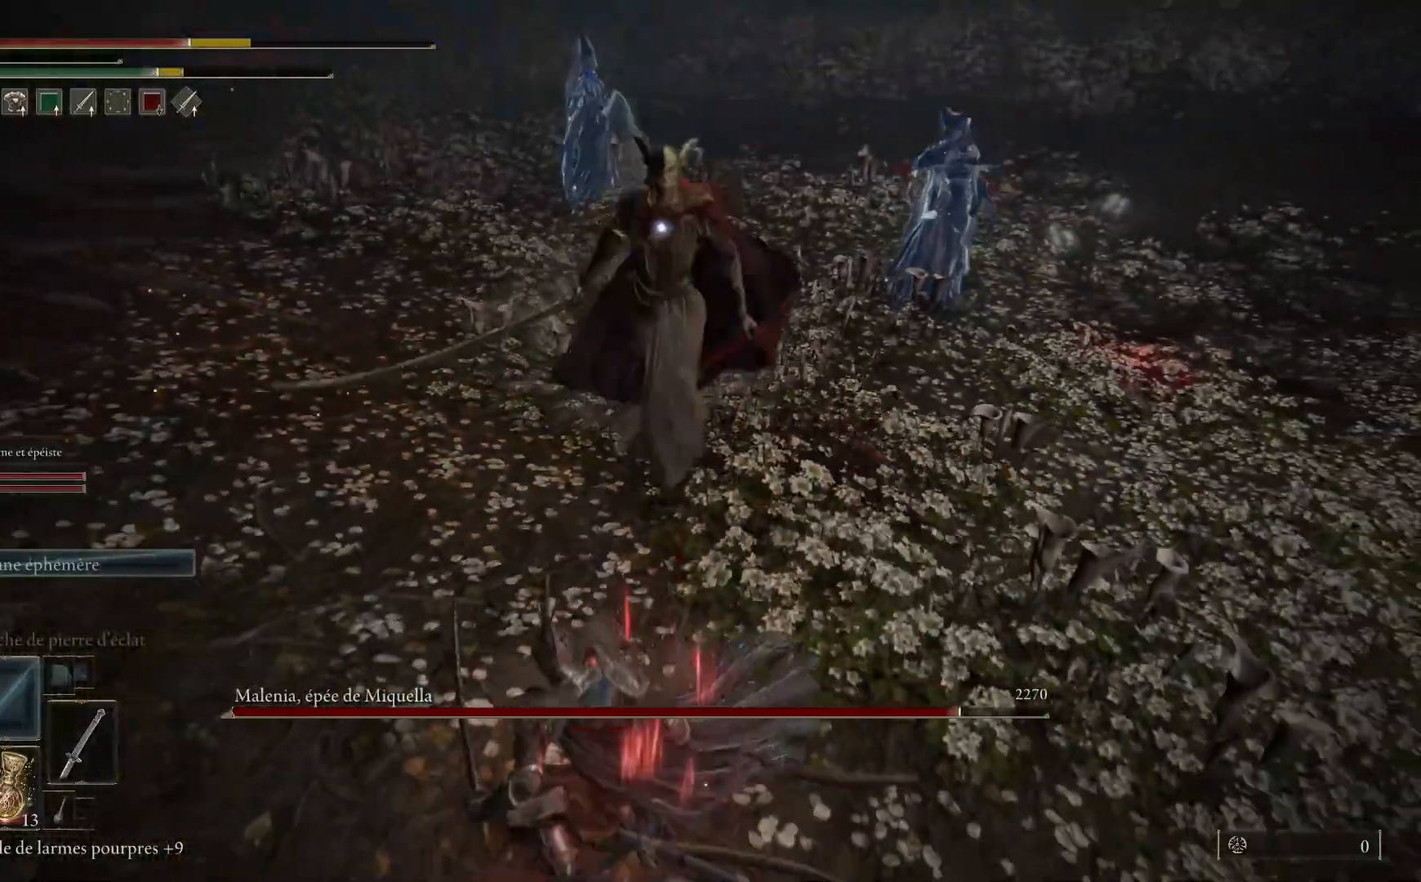
{"buttons": [], "left_stick": "down", "right_stick": "center", "events": [[17, "B", "up"]]}
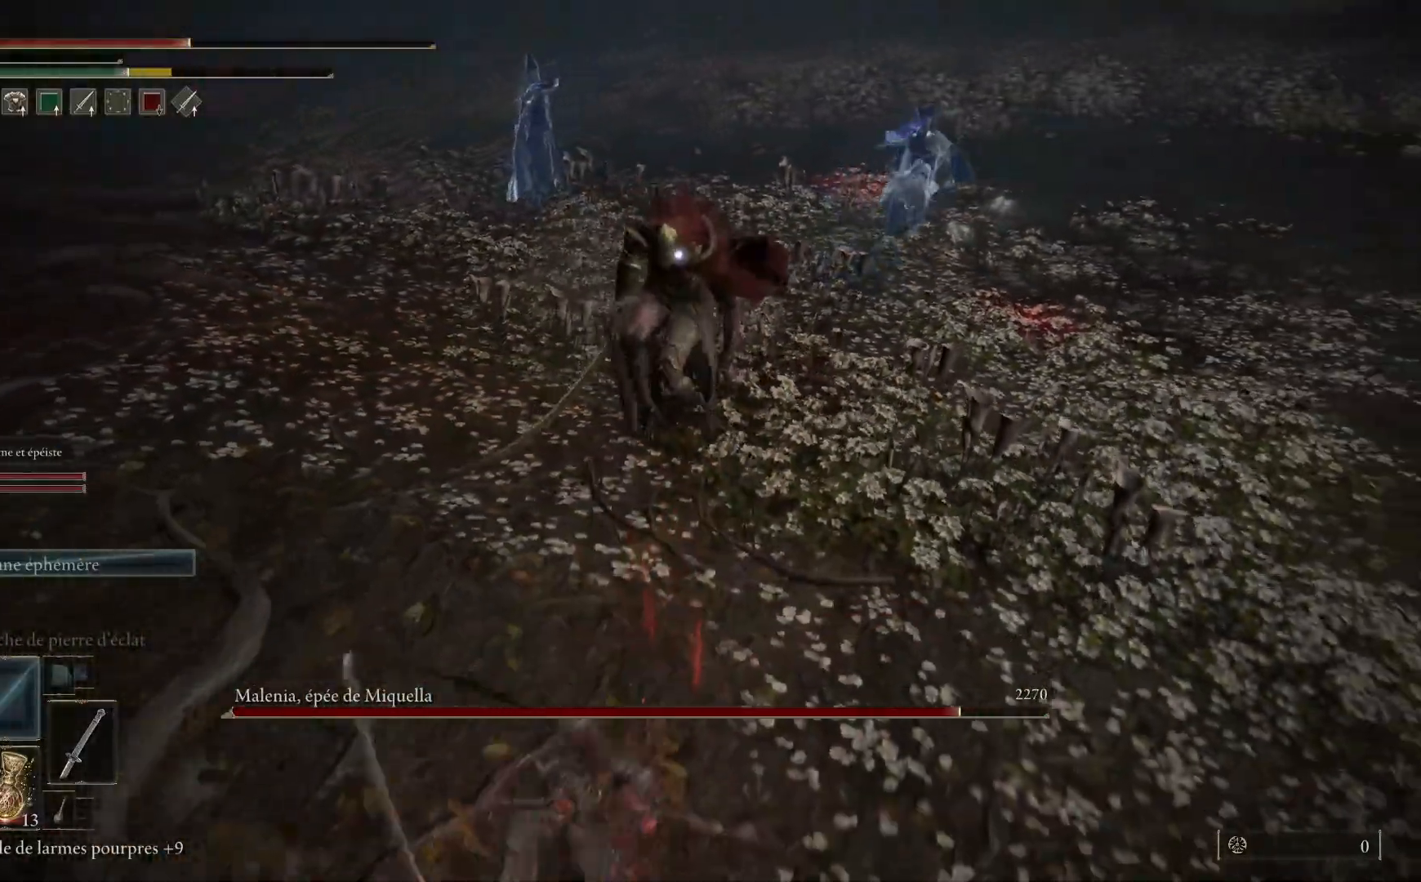
{"buttons": [], "left_stick": "down", "right_stick": "center", "events": [[233, "B", "down"], [383, "B", "up"]]}